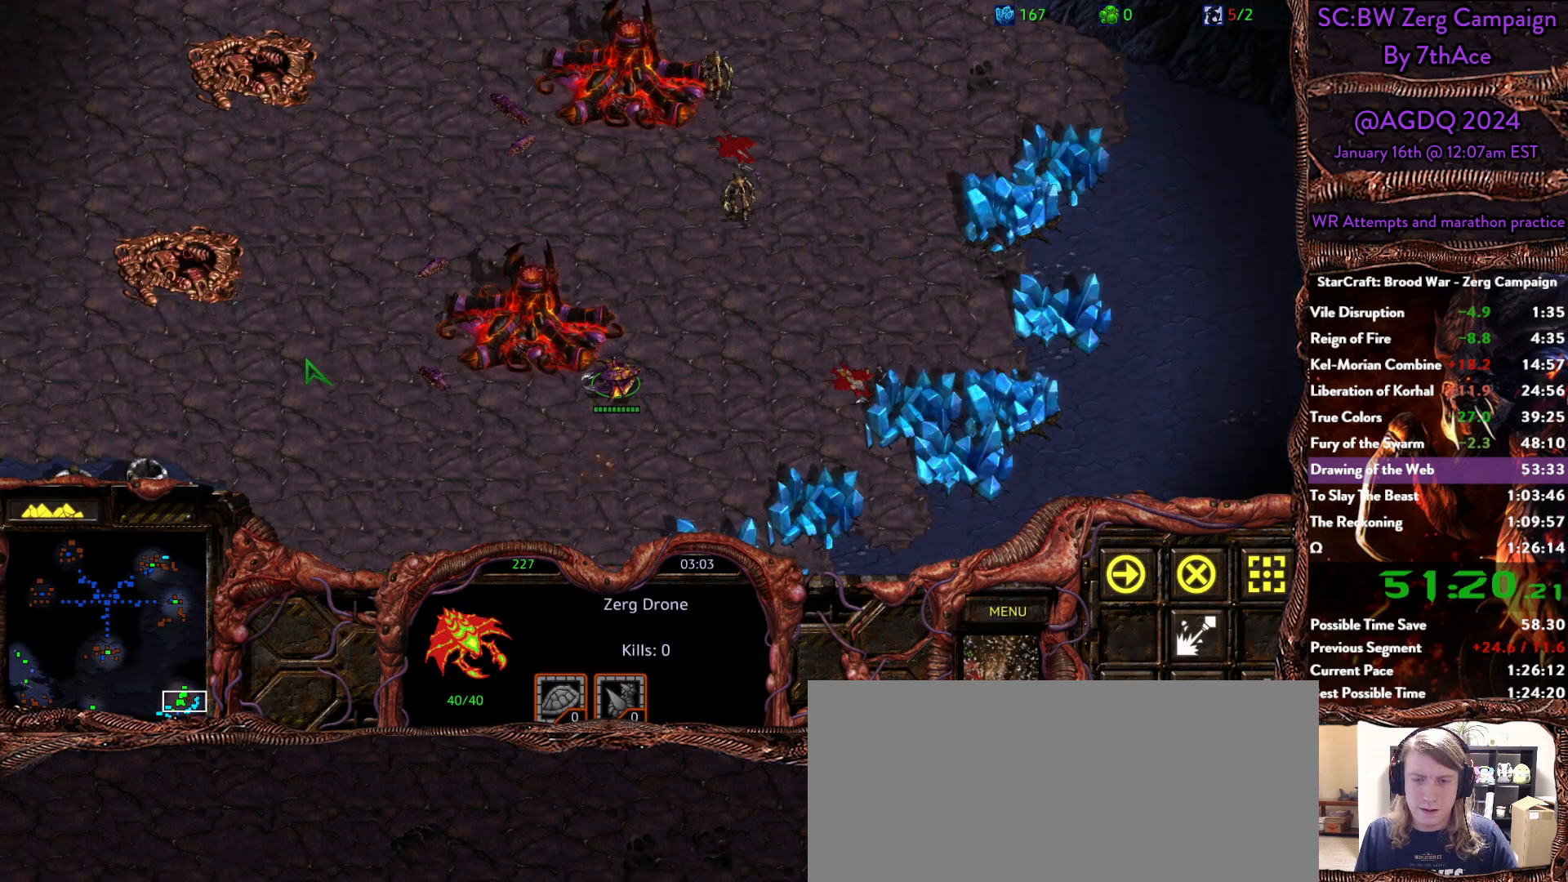
Gameplay with keyboard and mouse; each line is a JSON object with the keys and mouse buttons held at the frame after it. "events" lists presses ("down") and releases ("up") of "0", "1", "2", "3", "4", "5", "6", "7", "8", "9", "a", "alt", "b", "c", "ctrl", "d", "e", "escape", "f", "f10", "f2", "f3", "f4", "g", "h", "i", "j", "k", "l", "m", "n", "o", "p", "q", "r", "return", "s", "shift", "space", "t", "u", "v", "w", "x", "y", "z", "mouse_left" and "mouse_right" between this image and that frame as [ms after this image, input, new state], when the widget could be followed in between. "mouse_left", "mouse_right" = the "left", "right" buttons of the "mouse" list. No other keys are recorded. Mouse movement is not recorded.
{"keys": [], "mouse": ["right"], "events": [[200, "mouse_right", "down"], [350, "mouse_right", "up"], [383, "mouse_right", "down"]]}
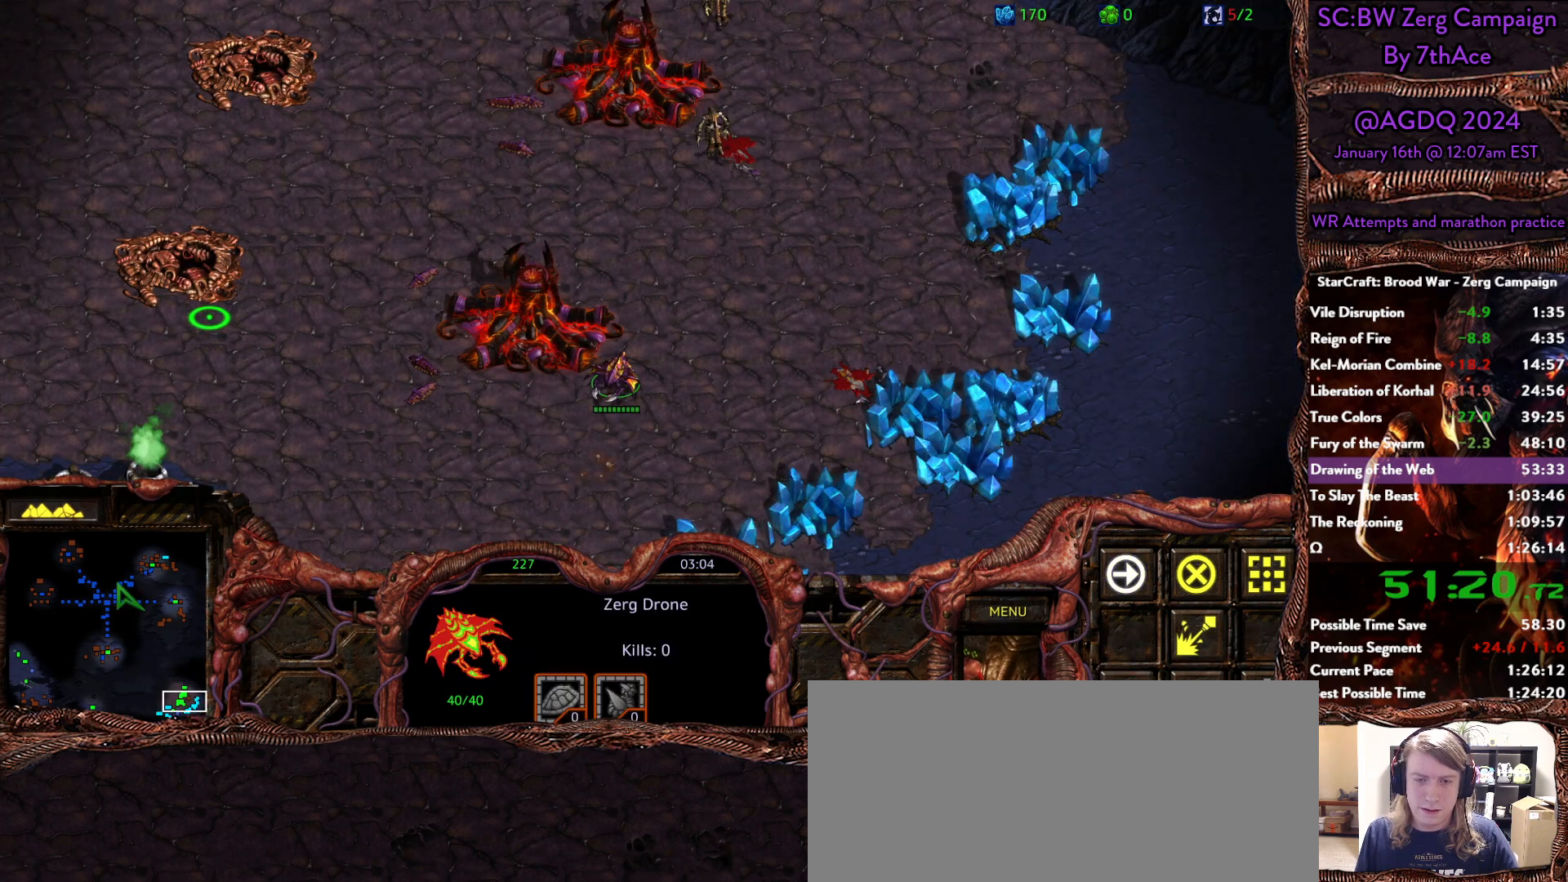
{"keys": [], "mouse": [], "events": [[33, "mouse_right", "up"], [267, "mouse_left", "down"], [450, "mouse_left", "up"]]}
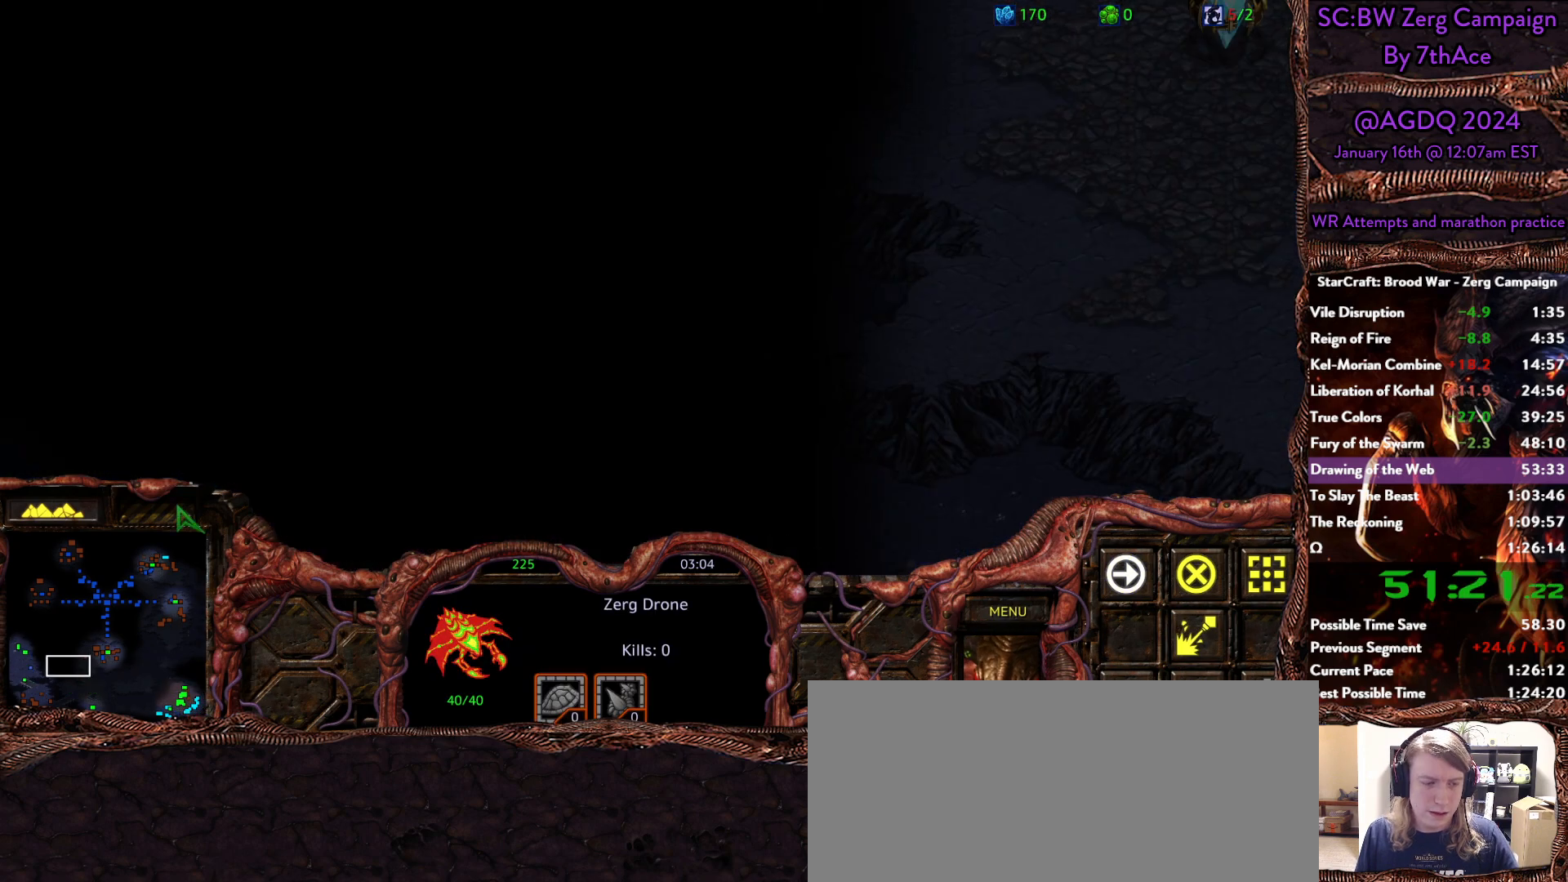
{"keys": [], "mouse": ["right"], "events": [[100, "mouse_right", "down"], [233, "mouse_right", "up"], [283, "mouse_right", "down"], [383, "mouse_right", "up"], [433, "mouse_right", "down"]]}
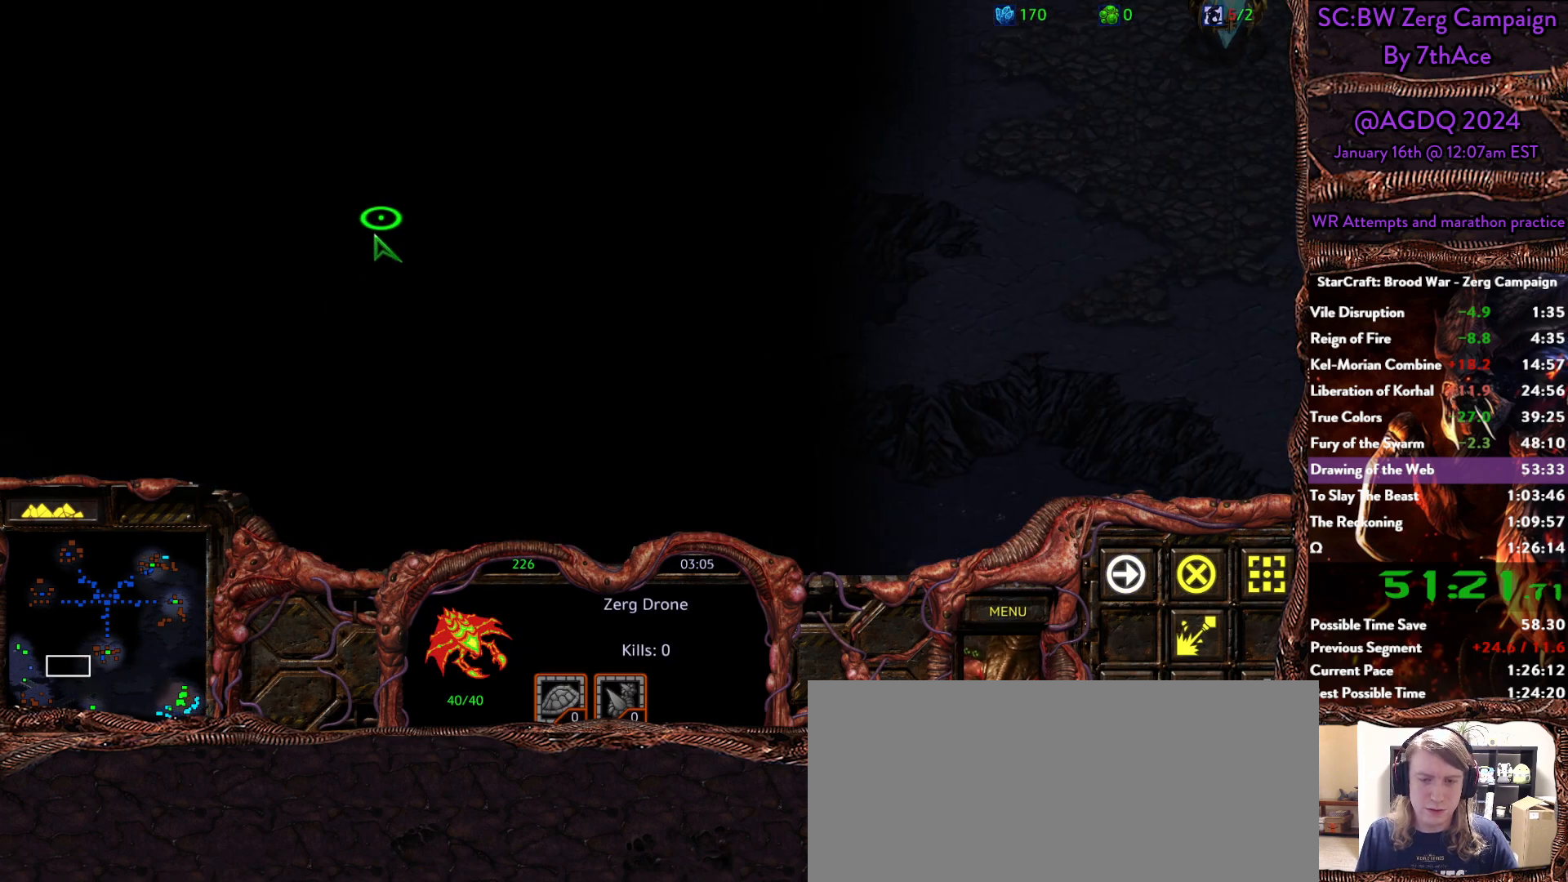
{"keys": [], "mouse": [], "events": [[17, "mouse_right", "up"]]}
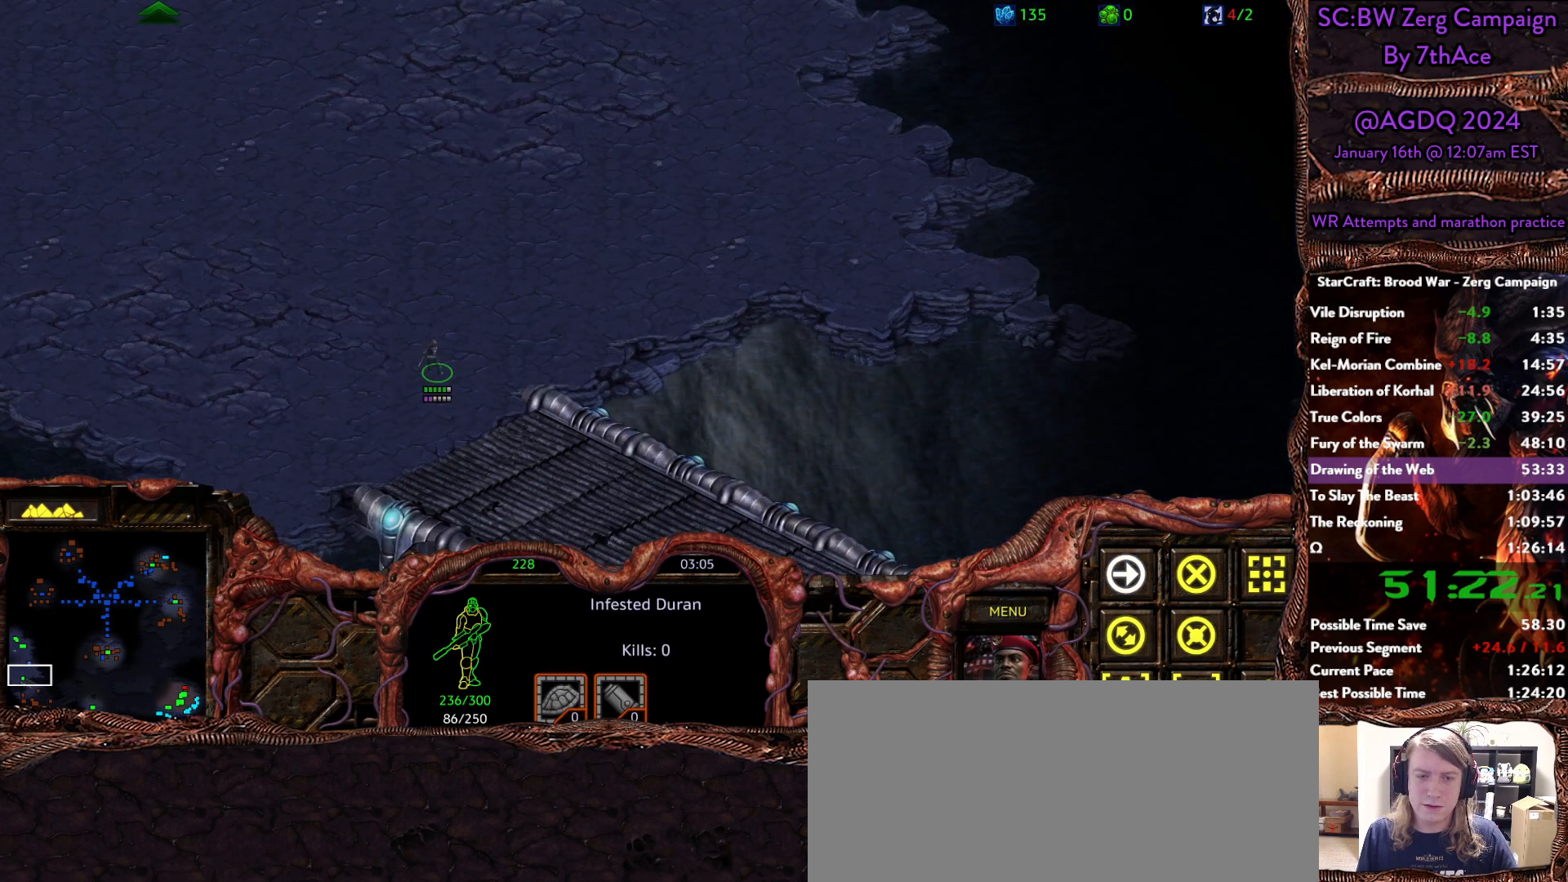
{"keys": [], "mouse": ["right"], "events": [[133, "mouse_right", "down"], [317, "mouse_right", "up"], [367, "mouse_right", "down"]]}
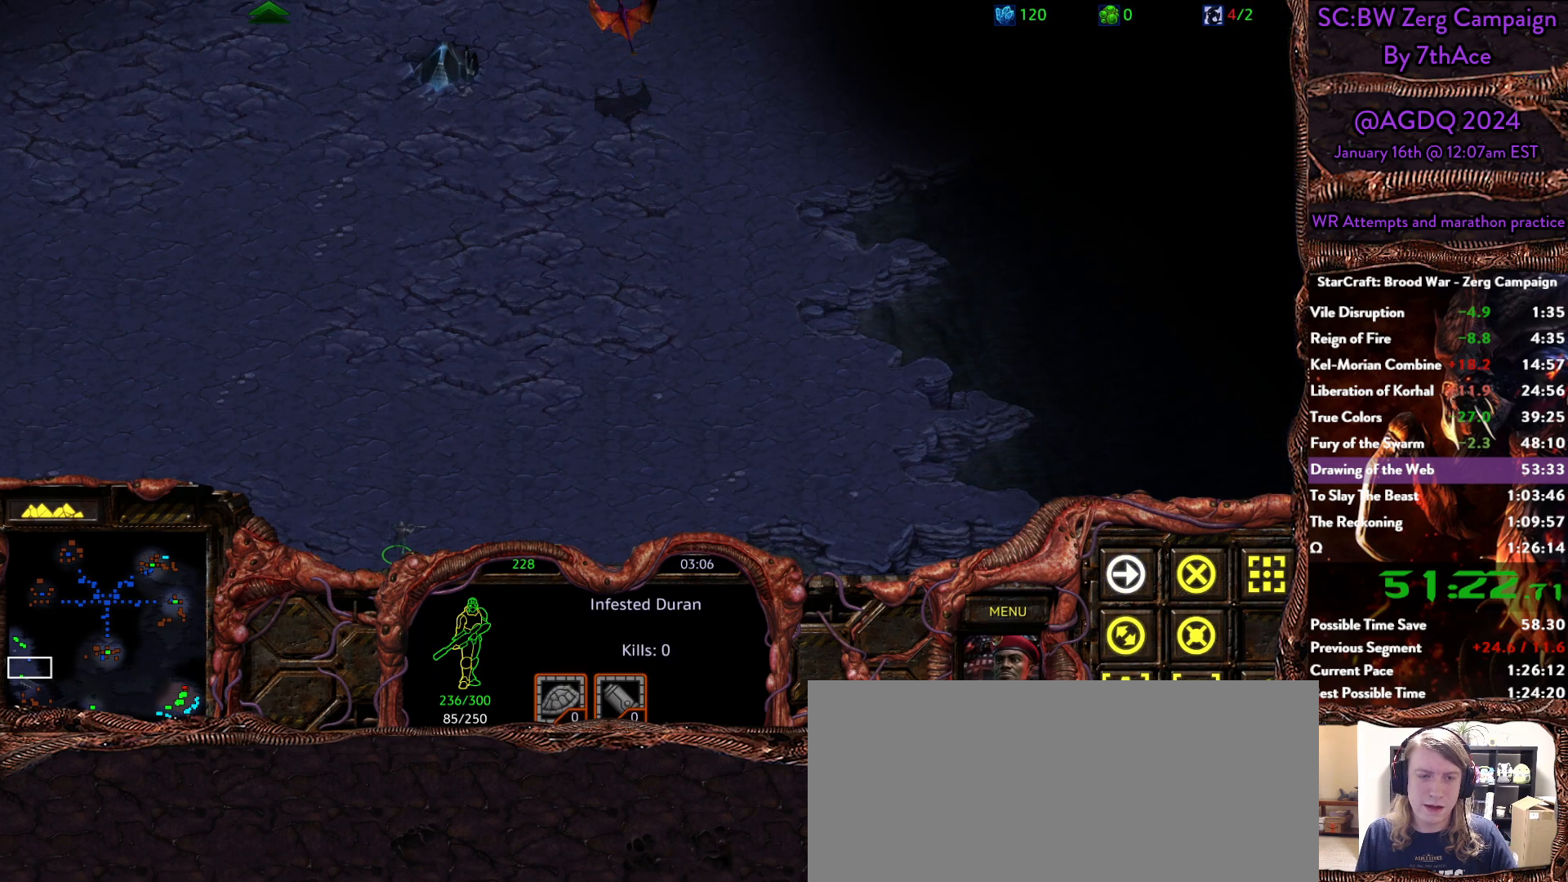
{"keys": [], "mouse": ["right"], "events": [[150, "mouse_right", "up"], [467, "mouse_right", "down"]]}
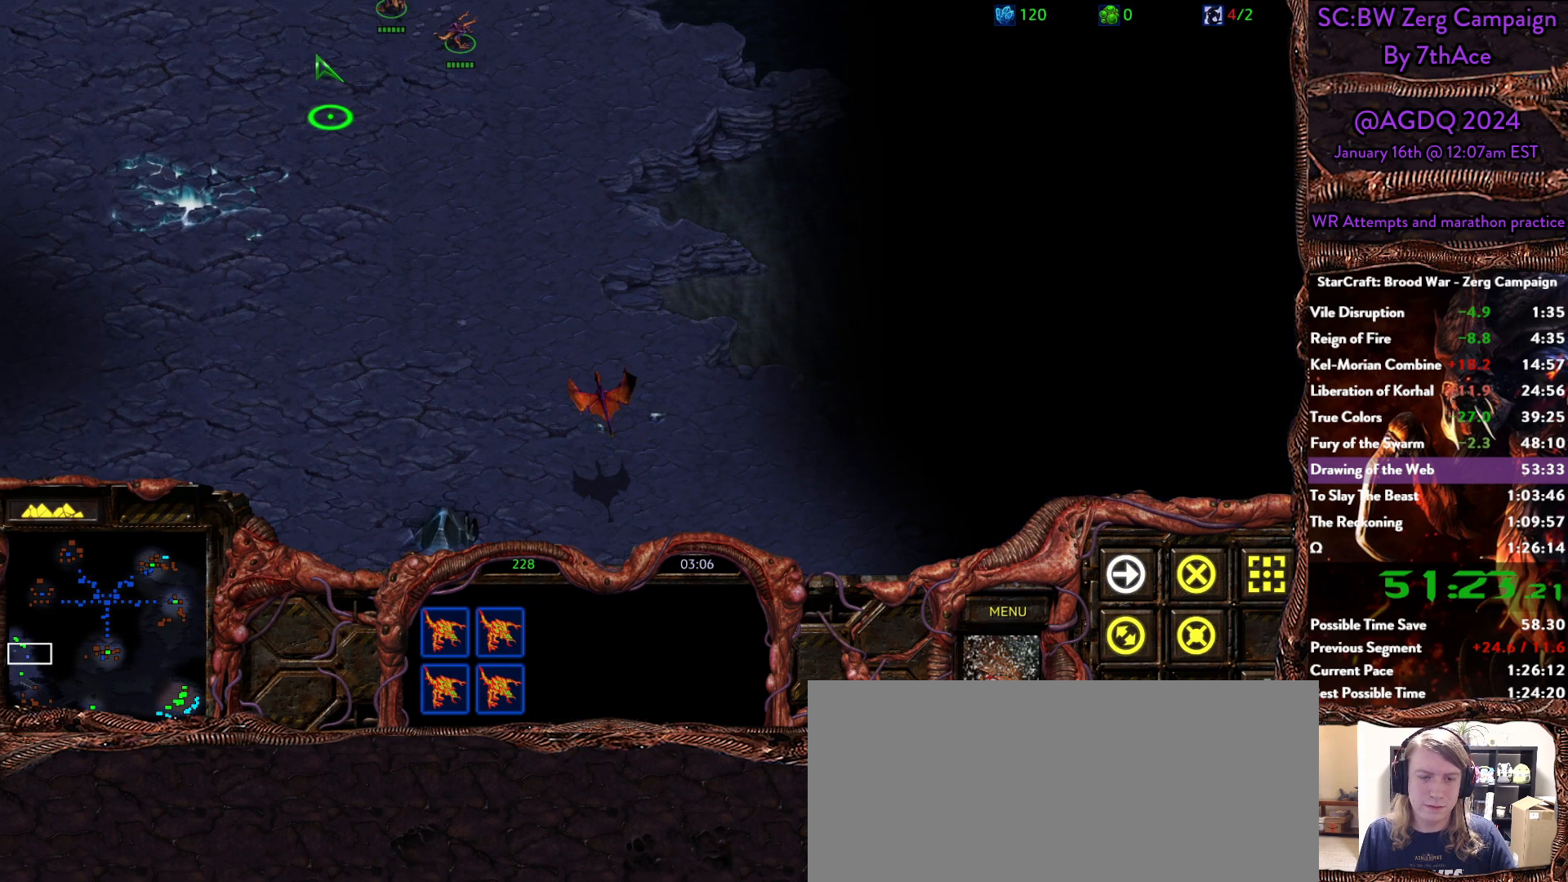
{"keys": [], "mouse": ["right"], "events": [[117, "mouse_right", "up"], [200, "mouse_right", "down"], [400, "mouse_right", "up"], [433, "mouse_right", "down"]]}
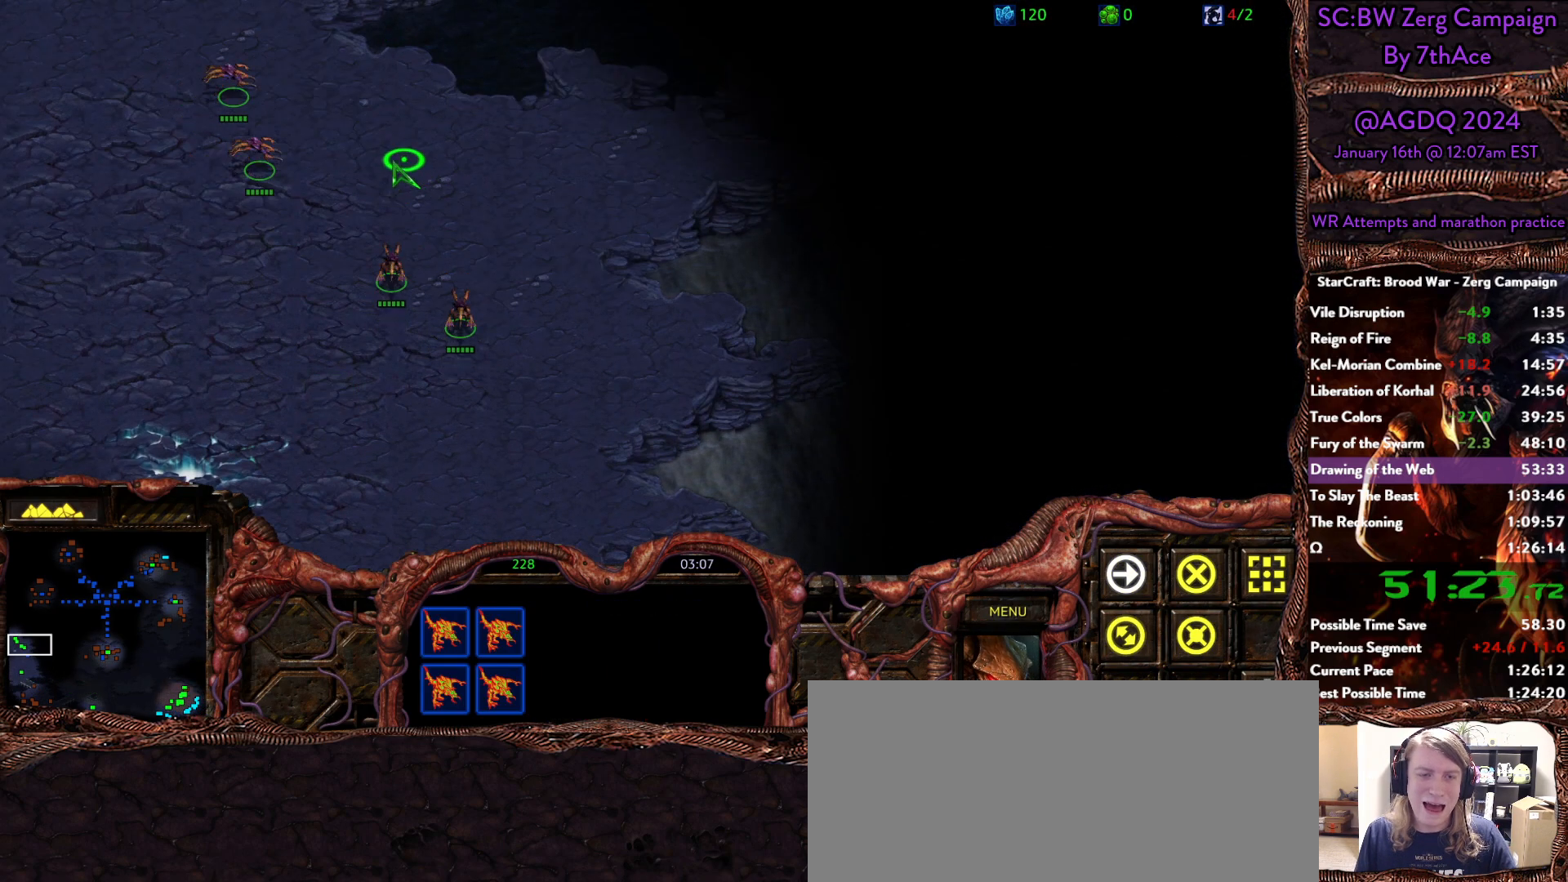
{"keys": [], "mouse": ["right"], "events": [[33, "mouse_right", "up"], [117, "mouse_right", "down"], [267, "mouse_right", "up"], [400, "mouse_right", "down"]]}
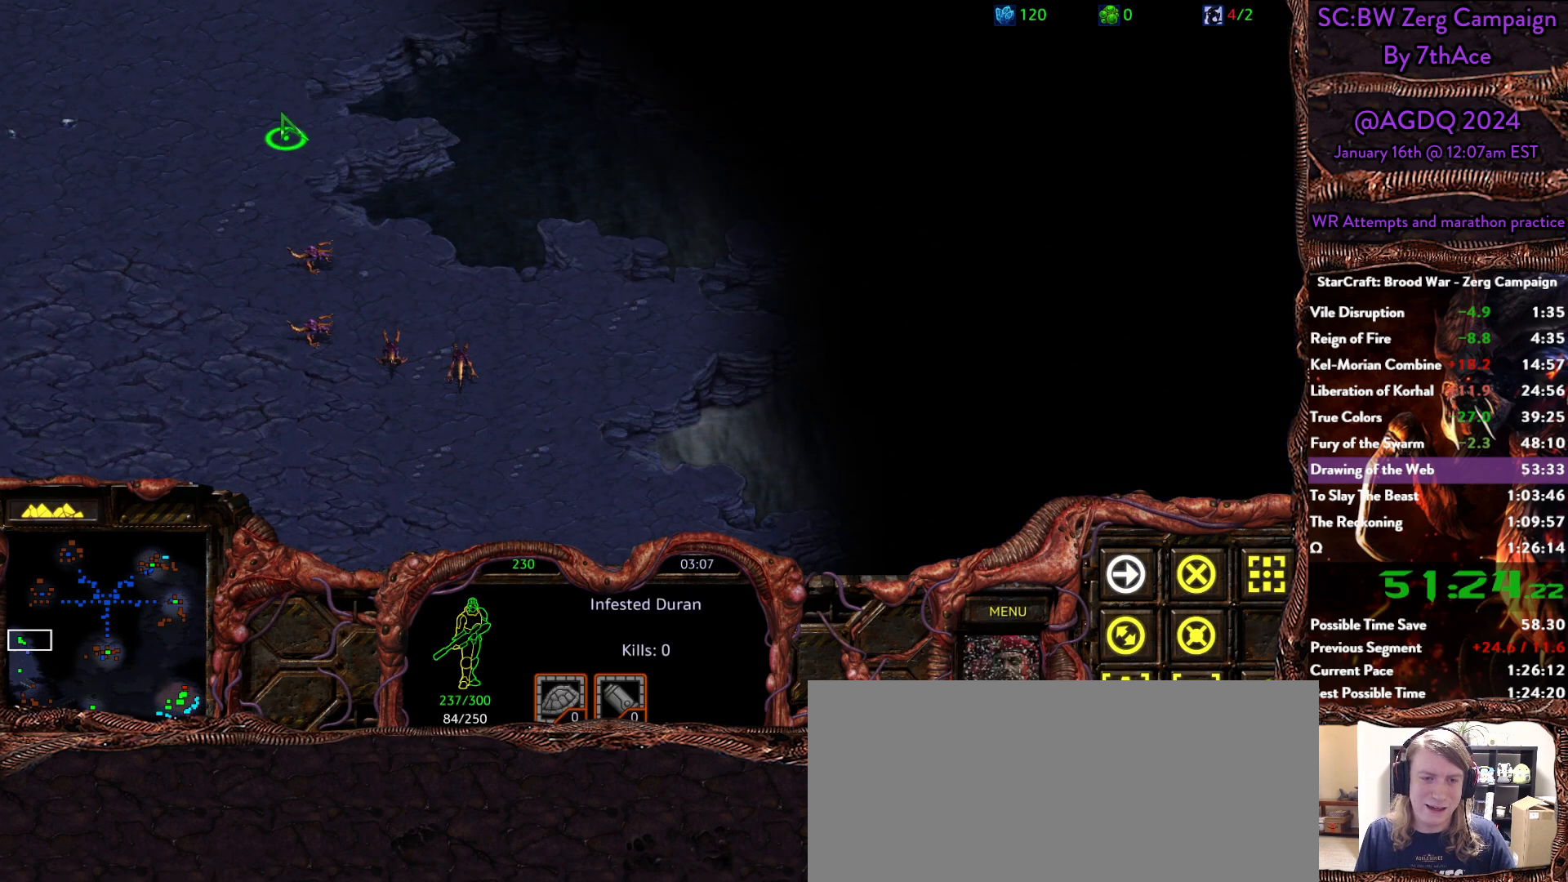
{"keys": [], "mouse": [], "events": [[50, "mouse_right", "up"], [100, "mouse_right", "down"], [233, "mouse_right", "up"], [333, "mouse_right", "down"], [367, "mouse_right", "up"]]}
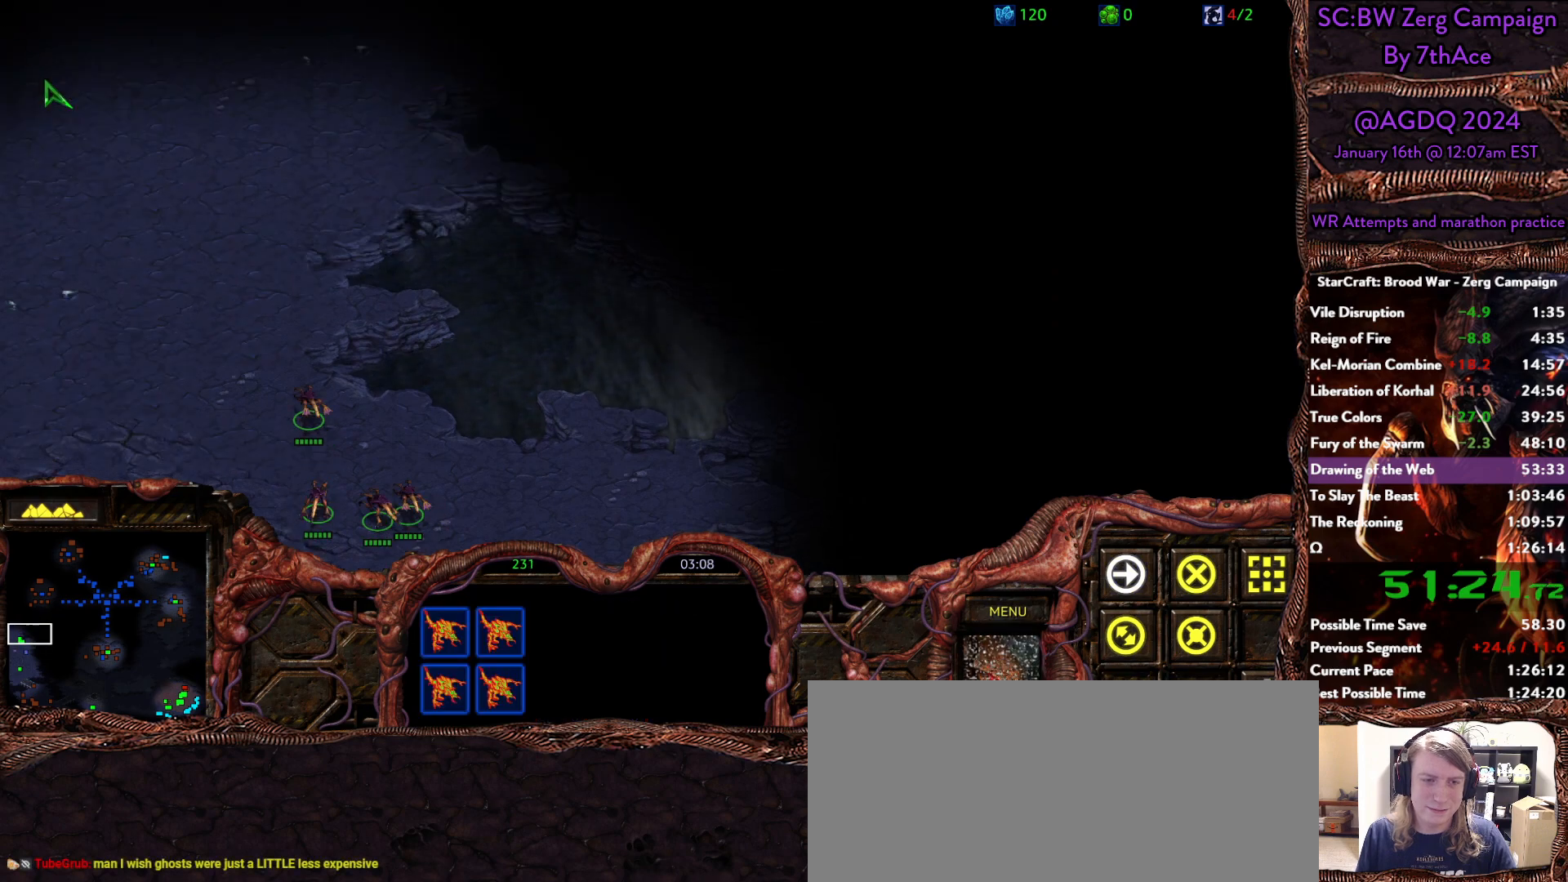
{"keys": [], "mouse": [], "events": [[67, "mouse_right", "down"], [200, "mouse_right", "up"], [250, "mouse_right", "down"], [350, "mouse_right", "up"], [400, "mouse_right", "down"], [483, "mouse_right", "up"]]}
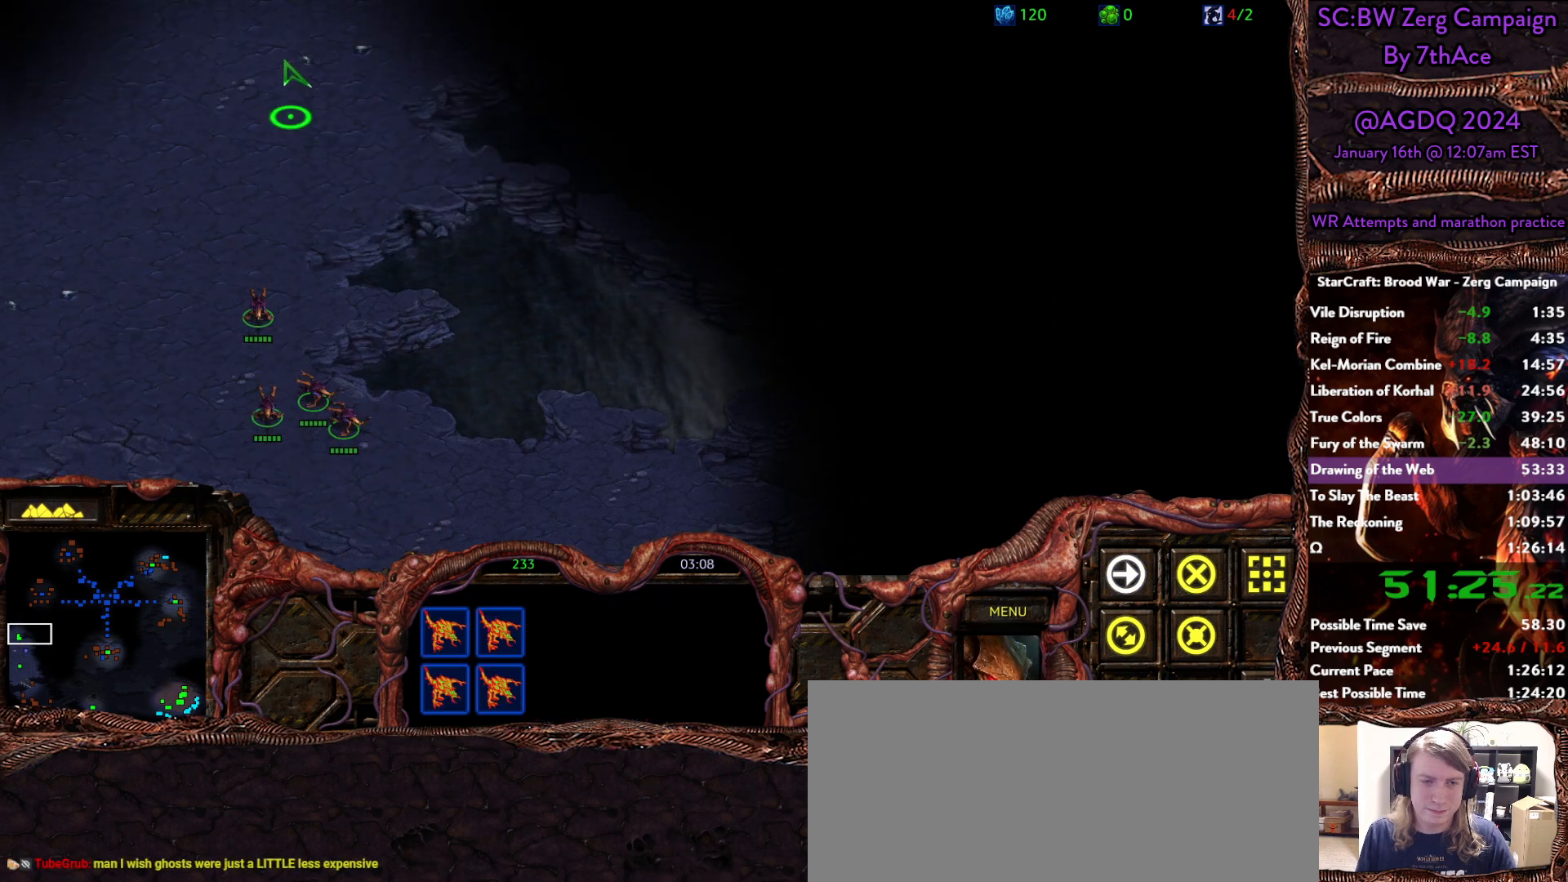
{"keys": [], "mouse": [], "events": [[83, "mouse_right", "down"], [217, "mouse_right", "up"], [367, "mouse_right", "down"], [500, "mouse_right", "up"]]}
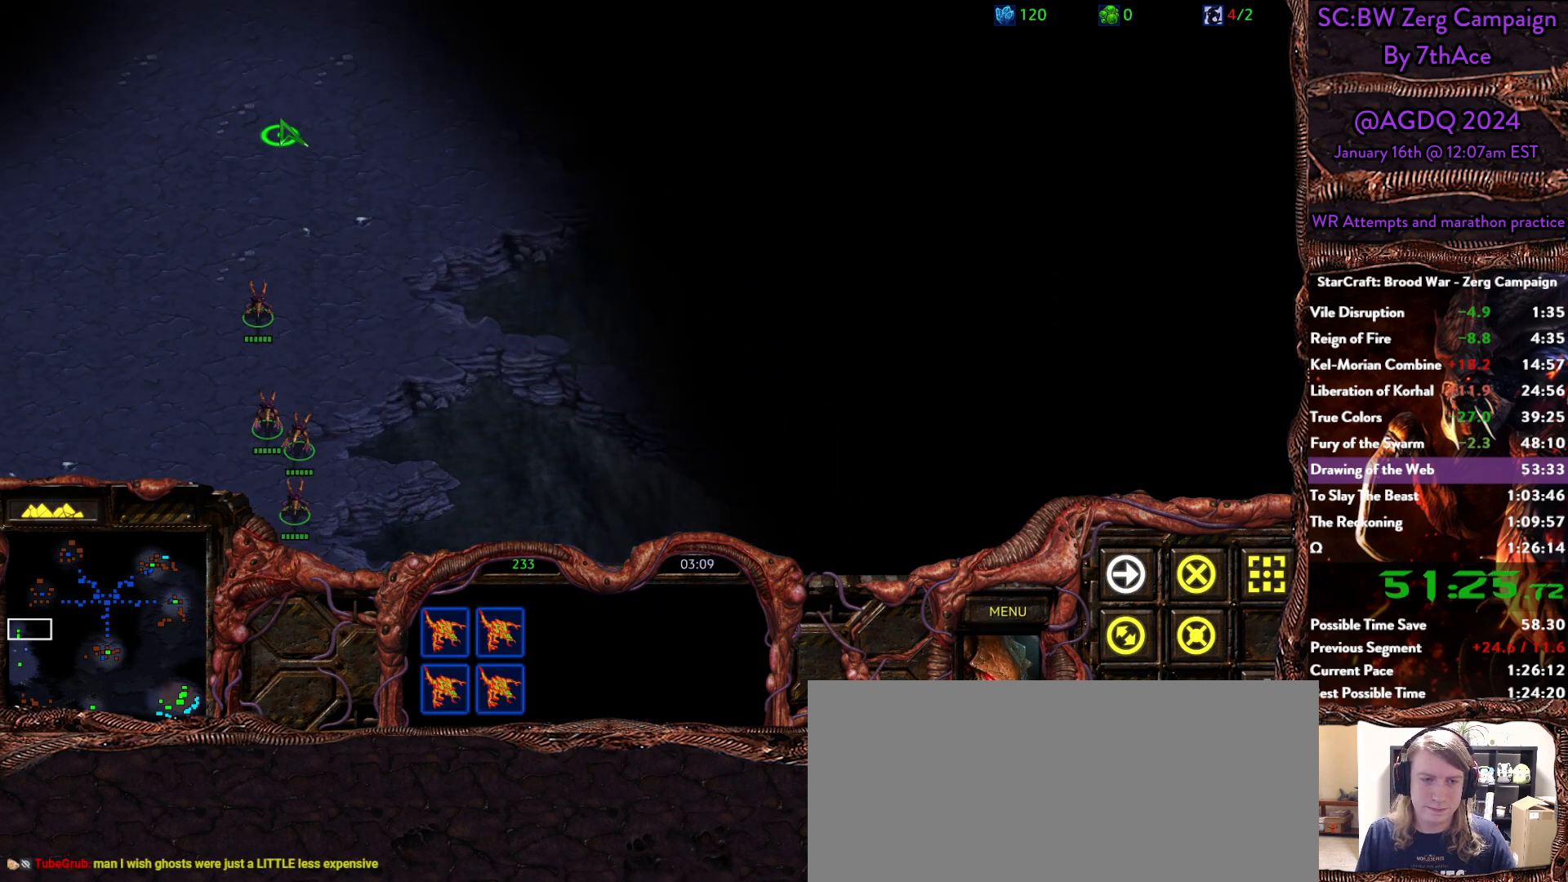
{"keys": [], "mouse": [], "events": [[50, "mouse_right", "down"], [183, "mouse_right", "up"], [383, "mouse_right", "down"], [467, "mouse_right", "up"]]}
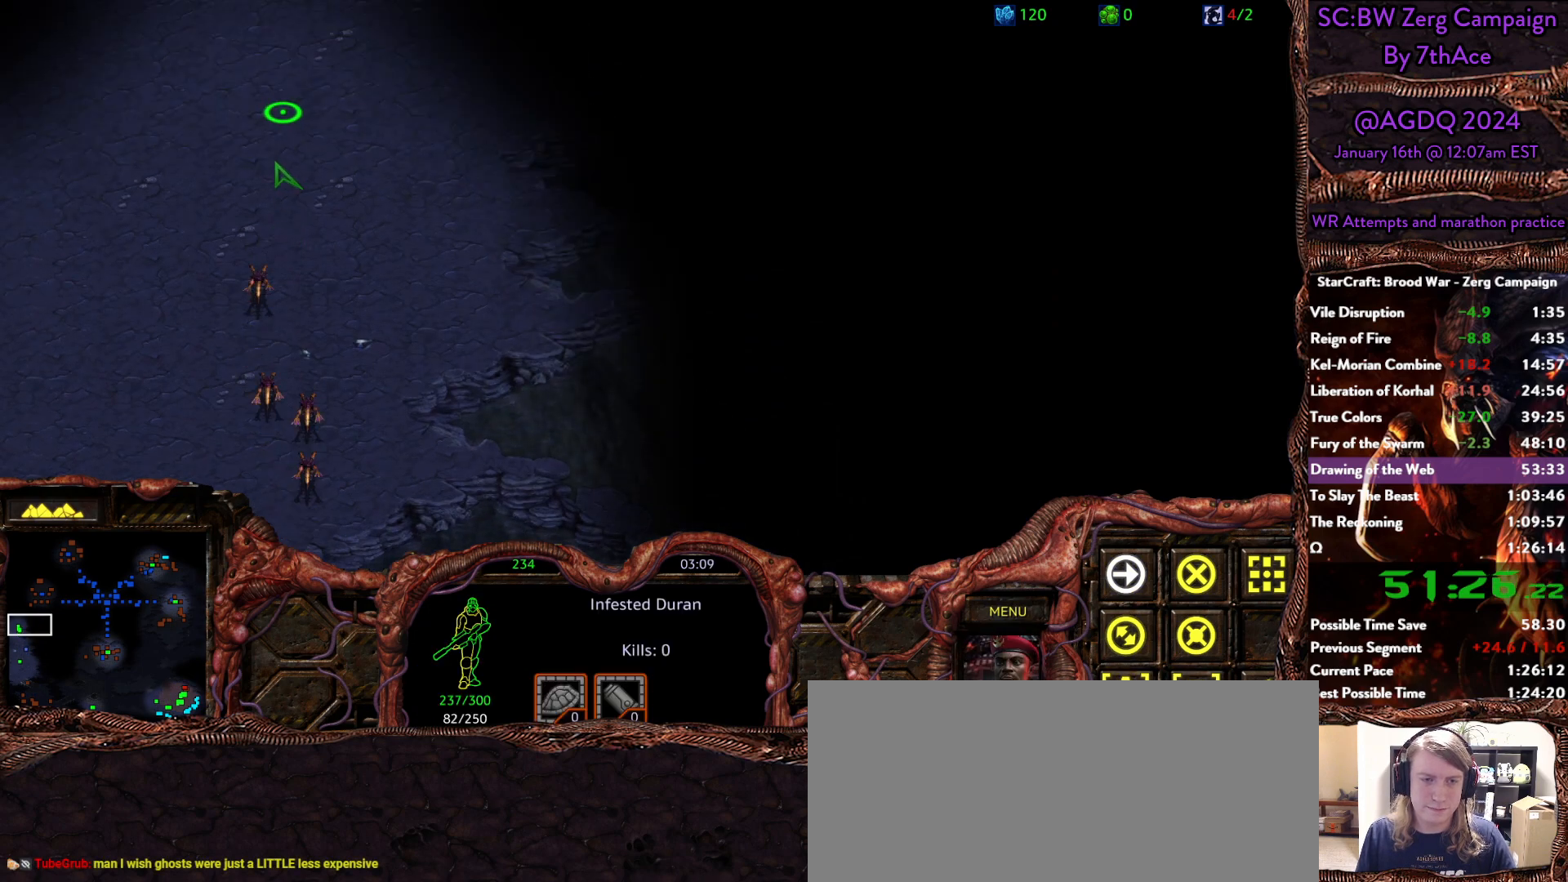
{"keys": [], "mouse": [], "events": [[67, "mouse_right", "down"], [150, "mouse_right", "up"], [200, "mouse_right", "down"], [350, "mouse_right", "up"]]}
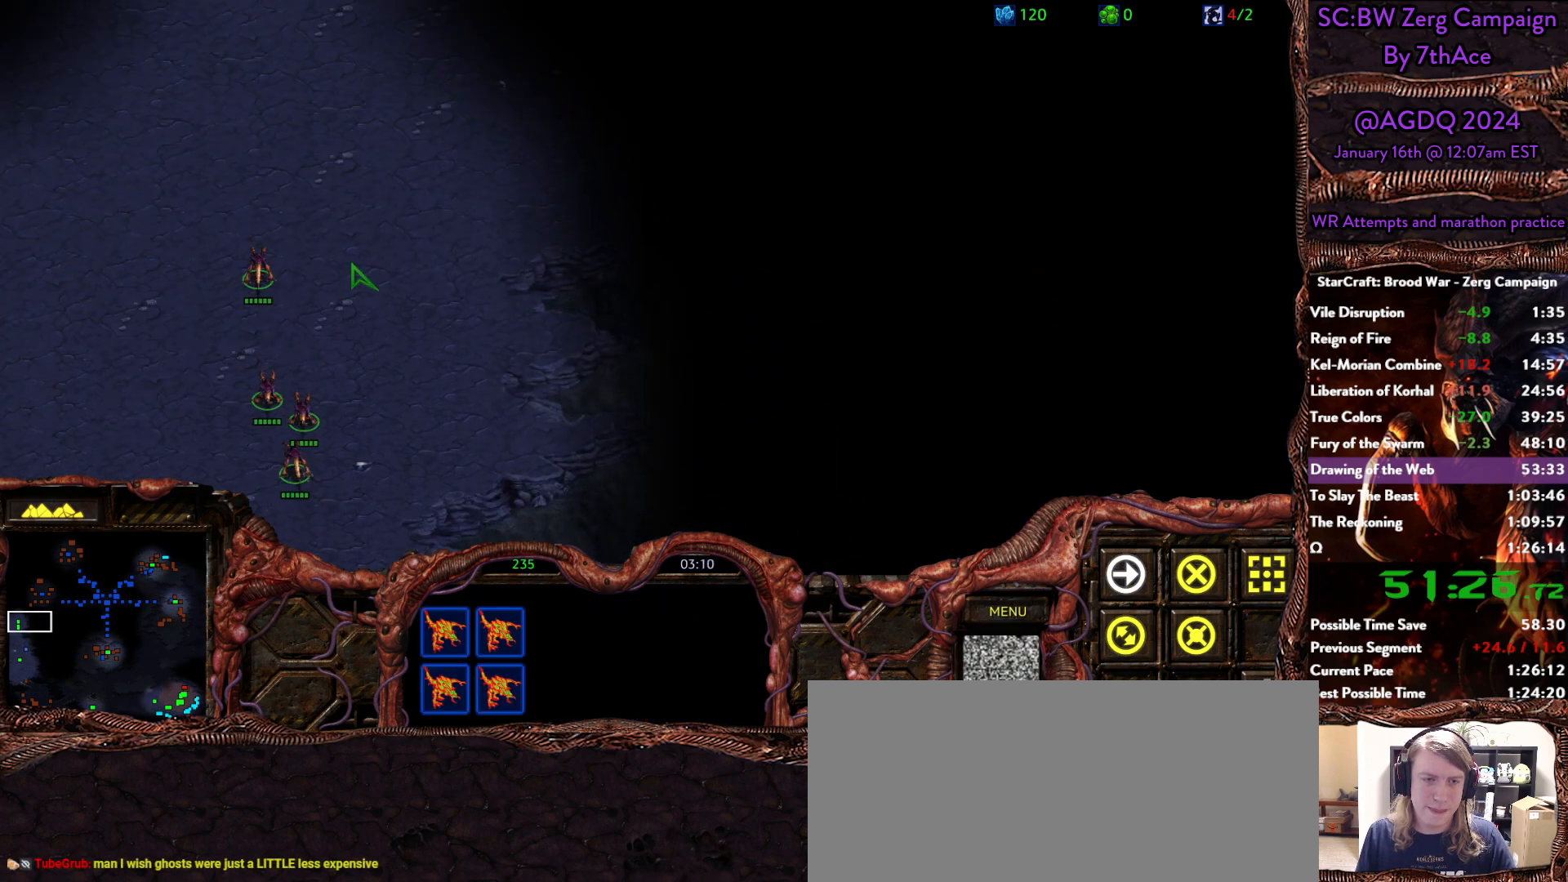
{"keys": [], "mouse": [], "events": [[33, "mouse_right", "down"], [183, "mouse_right", "up"], [217, "mouse_right", "down"], [367, "mouse_right", "up"]]}
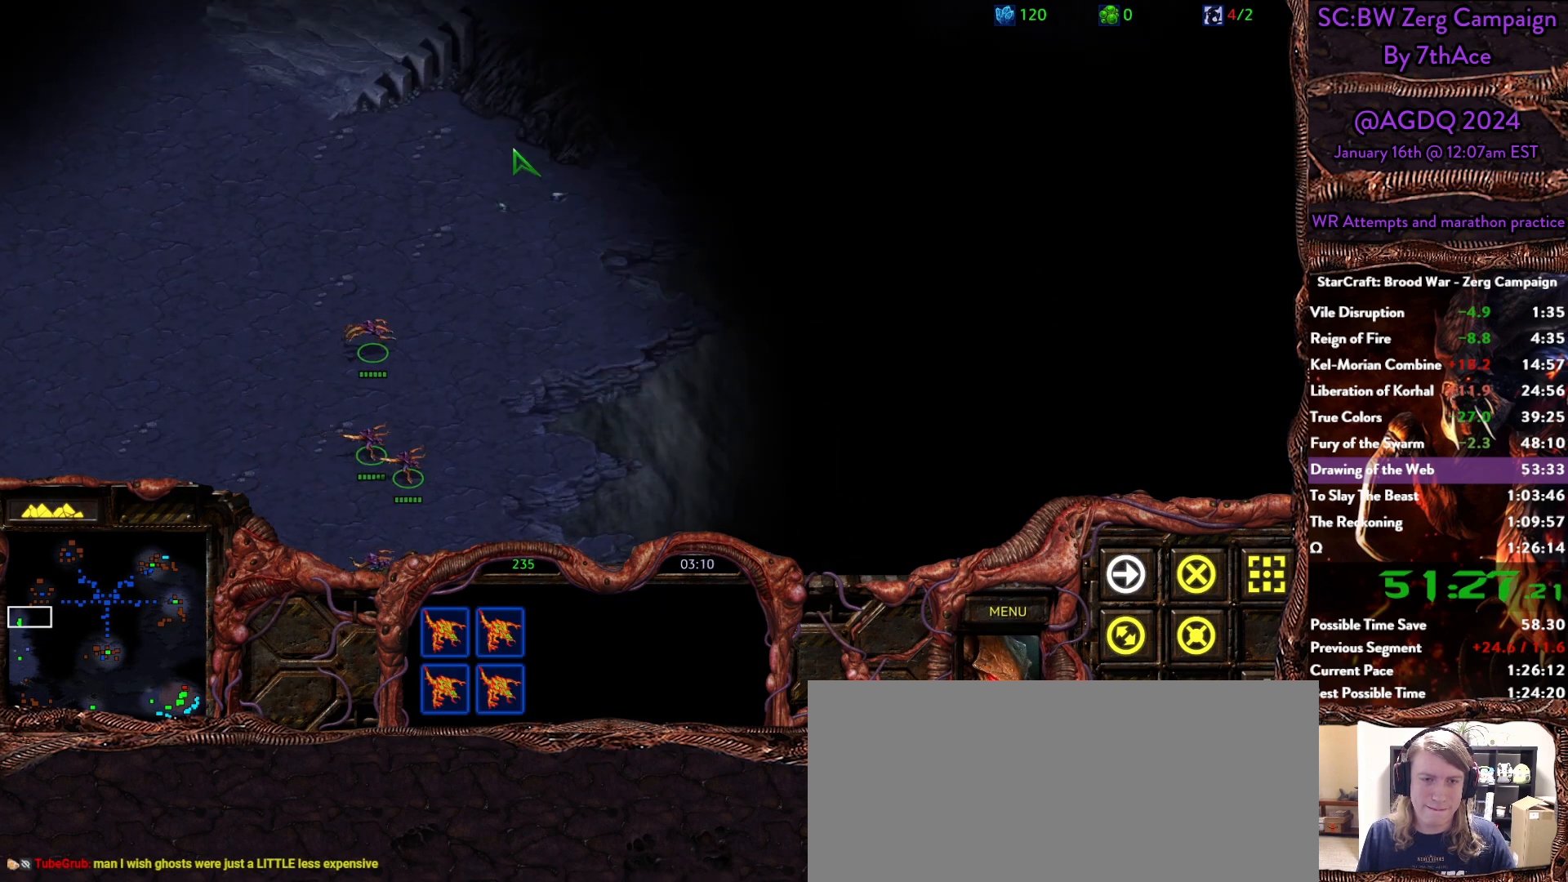
{"keys": [], "mouse": ["right"], "events": [[100, "mouse_right", "down"], [233, "mouse_right", "up"], [283, "mouse_right", "down"], [433, "mouse_right", "up"], [483, "mouse_right", "down"]]}
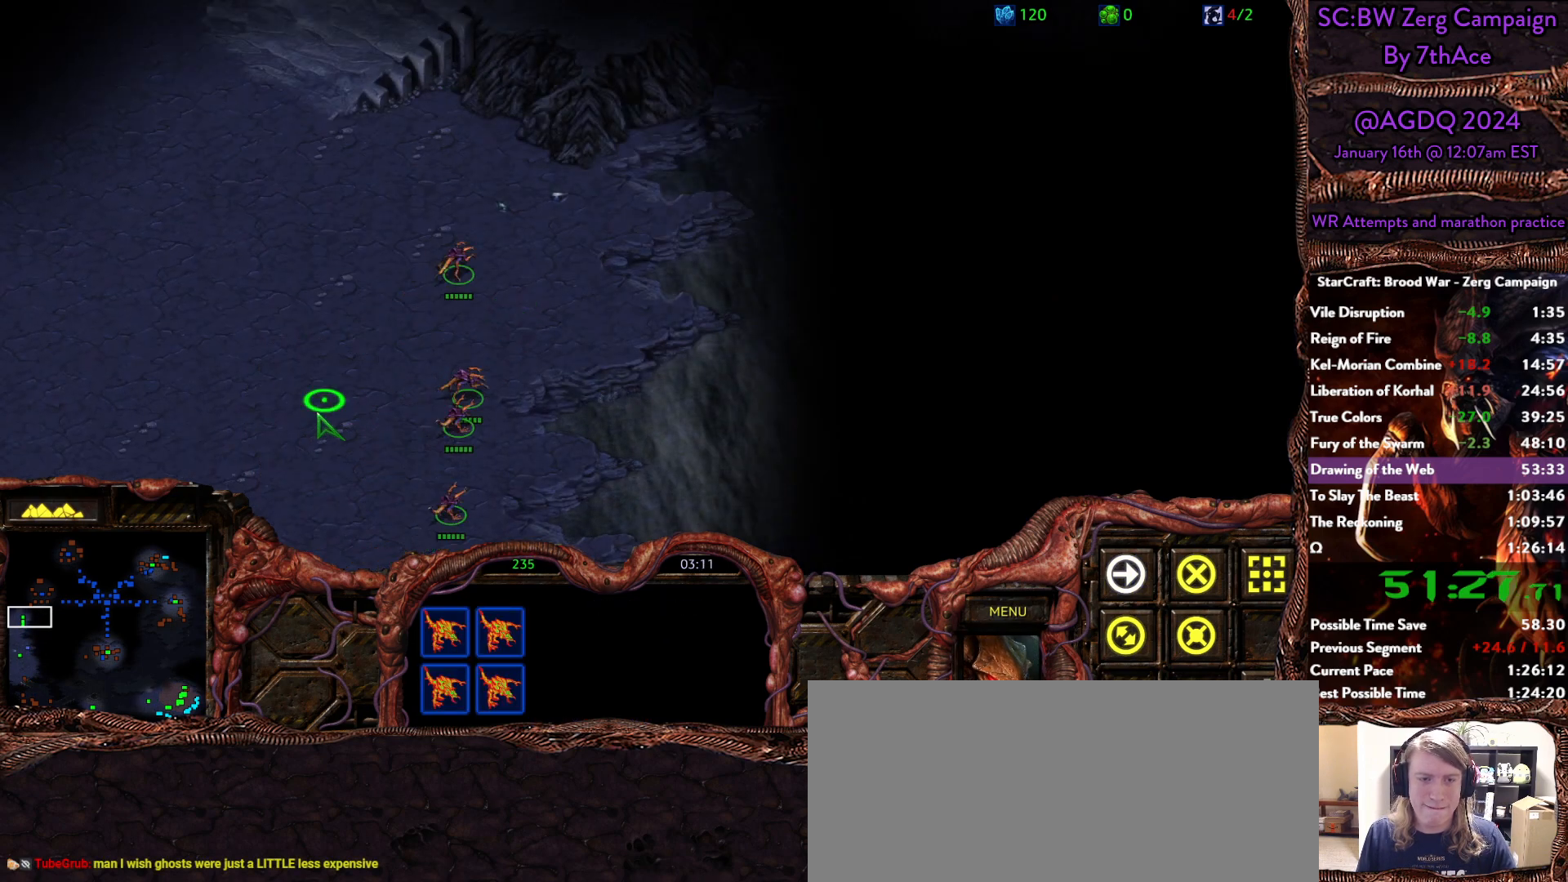
{"keys": [], "mouse": [], "events": [[117, "mouse_right", "up"], [150, "mouse_right", "down"], [300, "mouse_right", "up"]]}
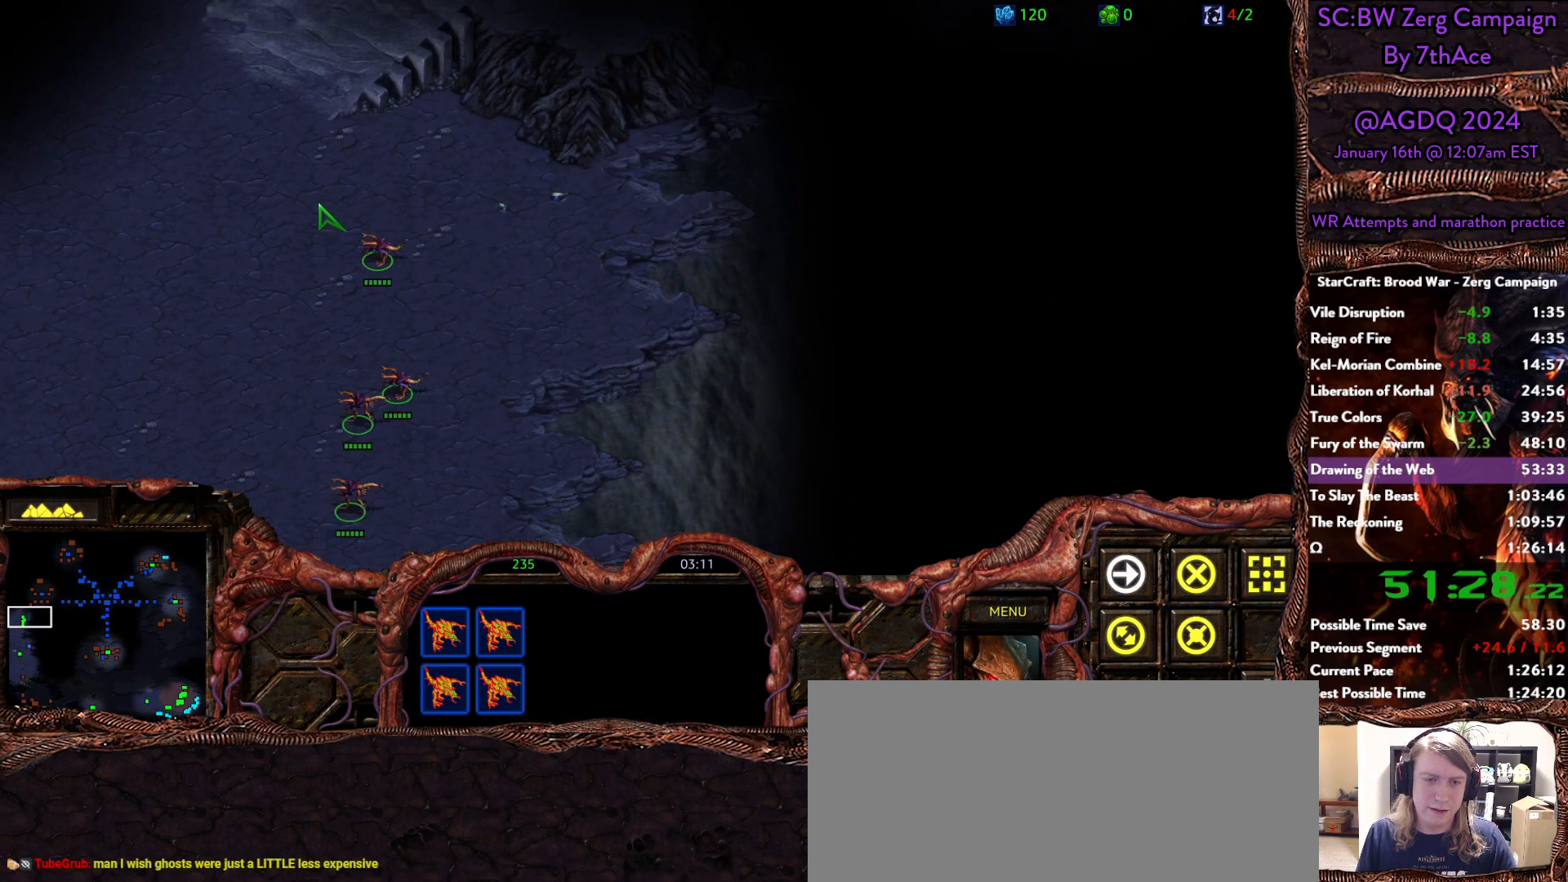
{"keys": [], "mouse": [], "events": [[33, "mouse_left", "down"], [167, "mouse_left", "up"], [217, "mouse_right", "down"], [317, "mouse_right", "up"], [367, "mouse_right", "down"], [500, "mouse_right", "up"]]}
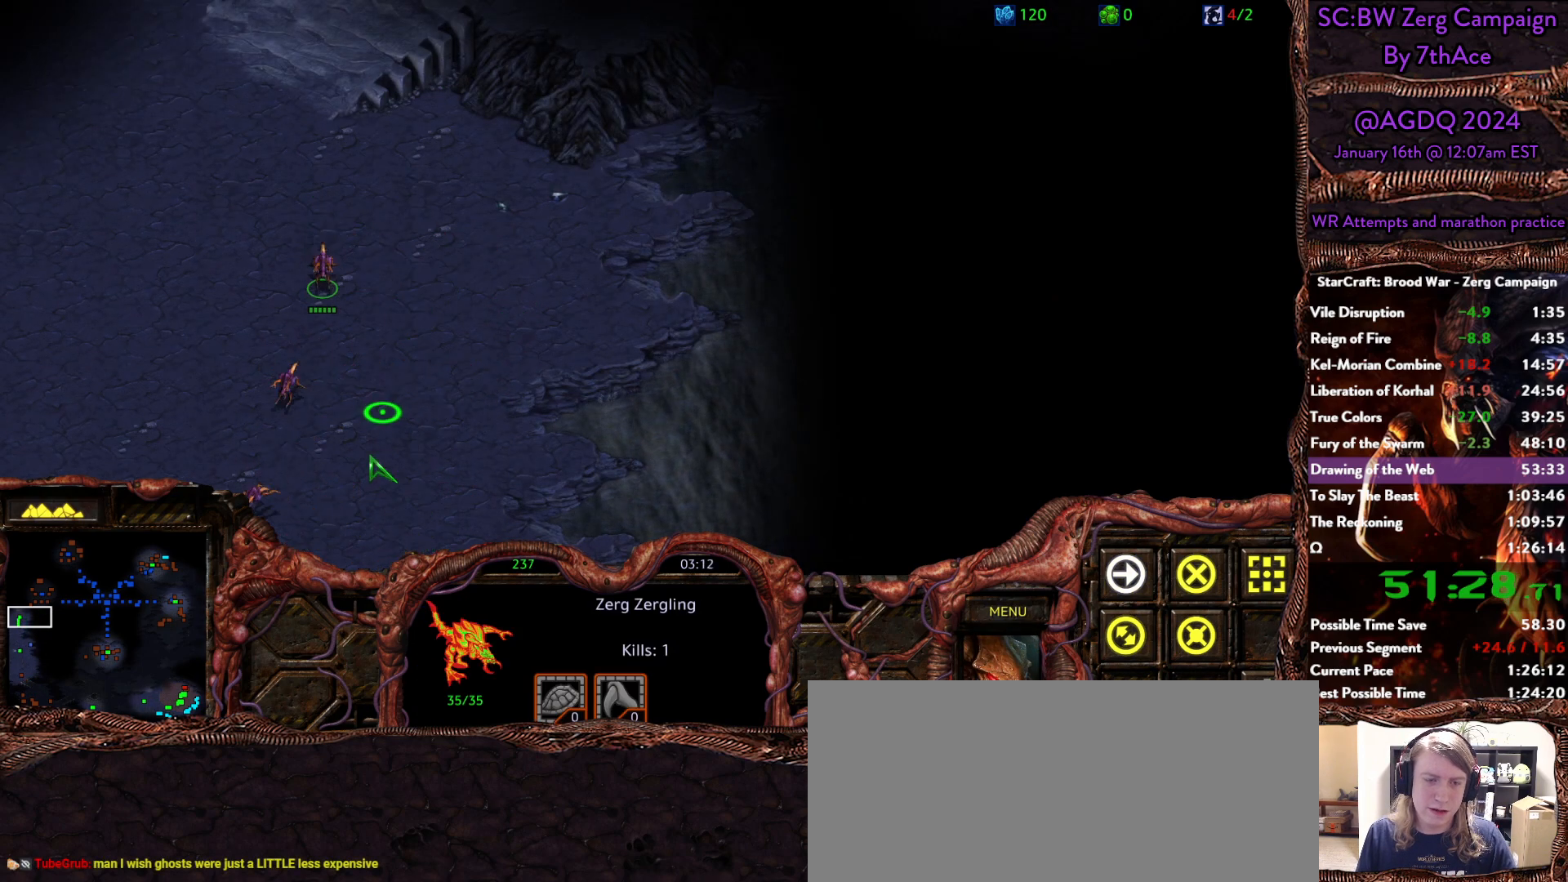
{"keys": [], "mouse": ["right"], "events": [[50, "mouse_right", "down"], [183, "mouse_right", "up"], [233, "mouse_right", "down"], [383, "mouse_right", "up"], [417, "mouse_right", "down"]]}
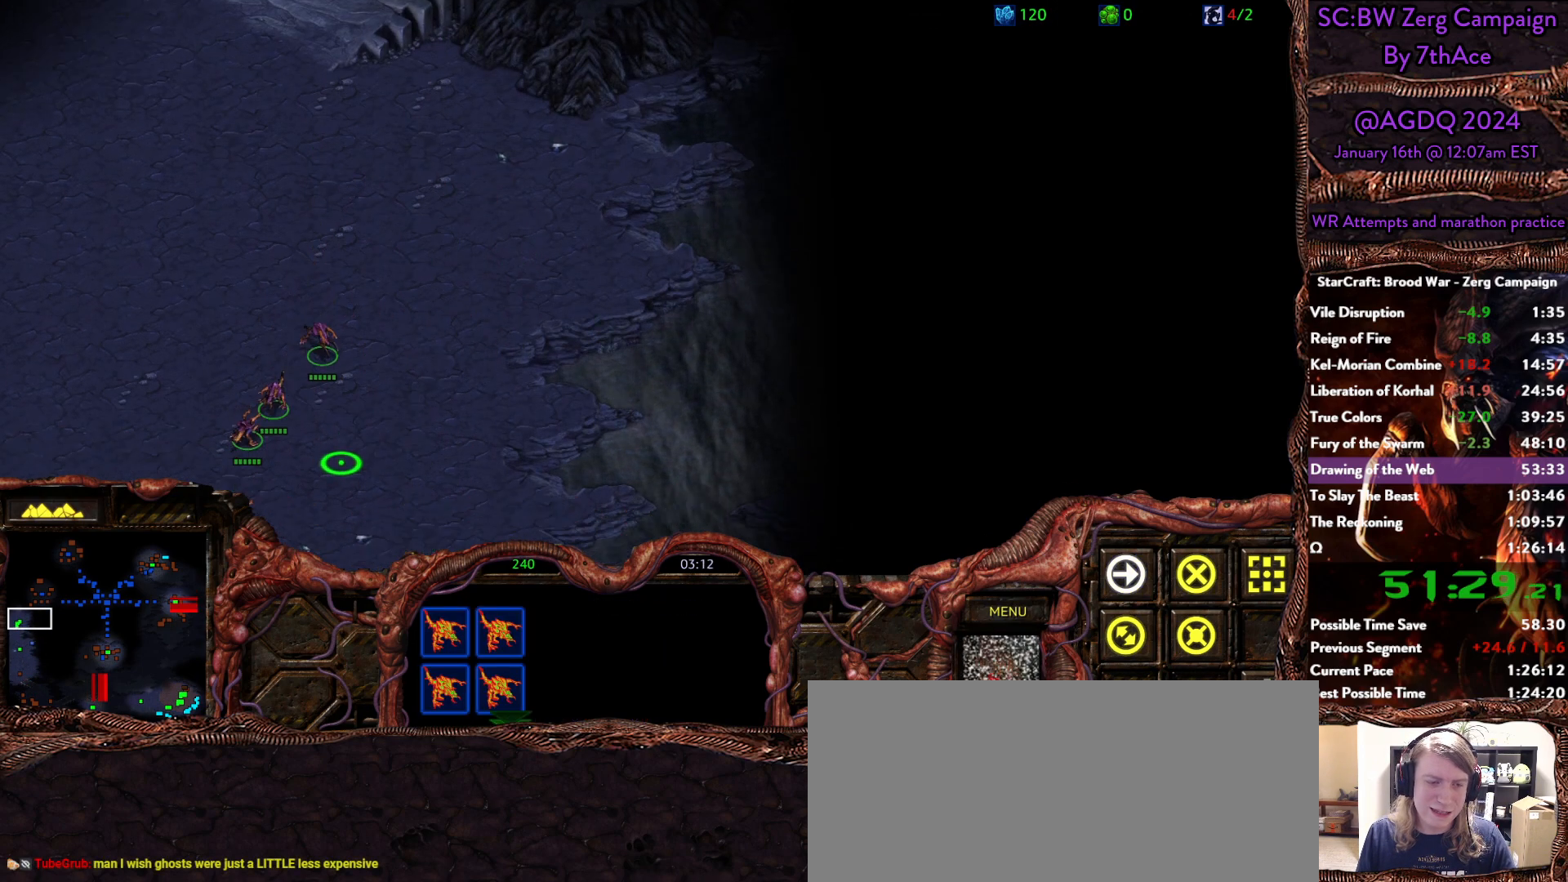
{"keys": [], "mouse": ["right"], "events": [[67, "mouse_right", "up"], [200, "mouse_right", "down"], [300, "mouse_right", "up"], [400, "mouse_right", "down"]]}
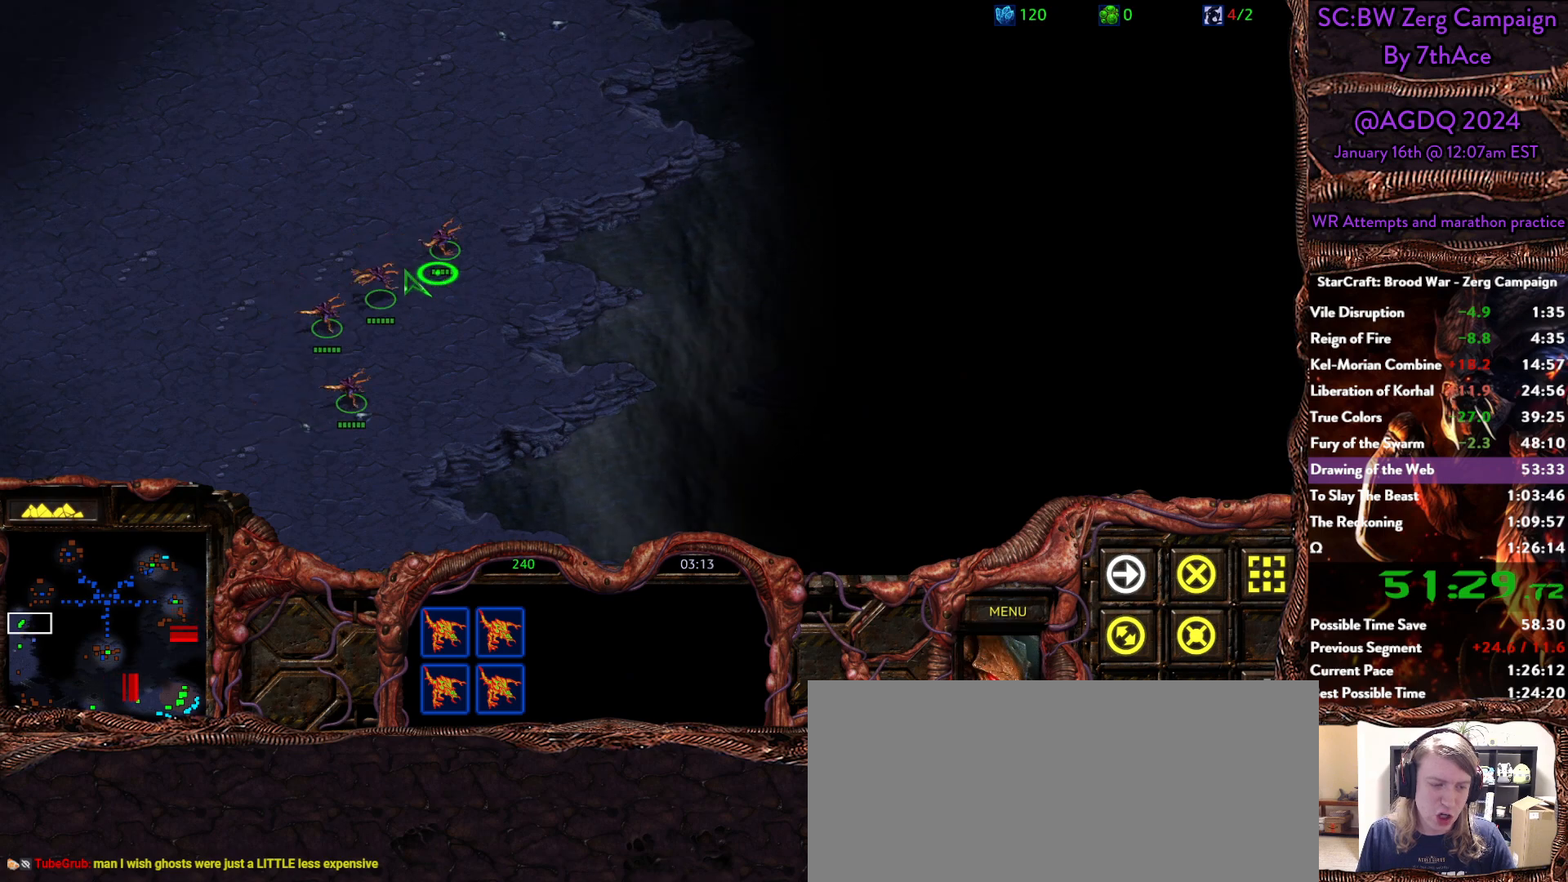
{"keys": [], "mouse": [], "events": [[33, "mouse_right", "up"], [217, "mouse_right", "down"], [367, "mouse_right", "up"]]}
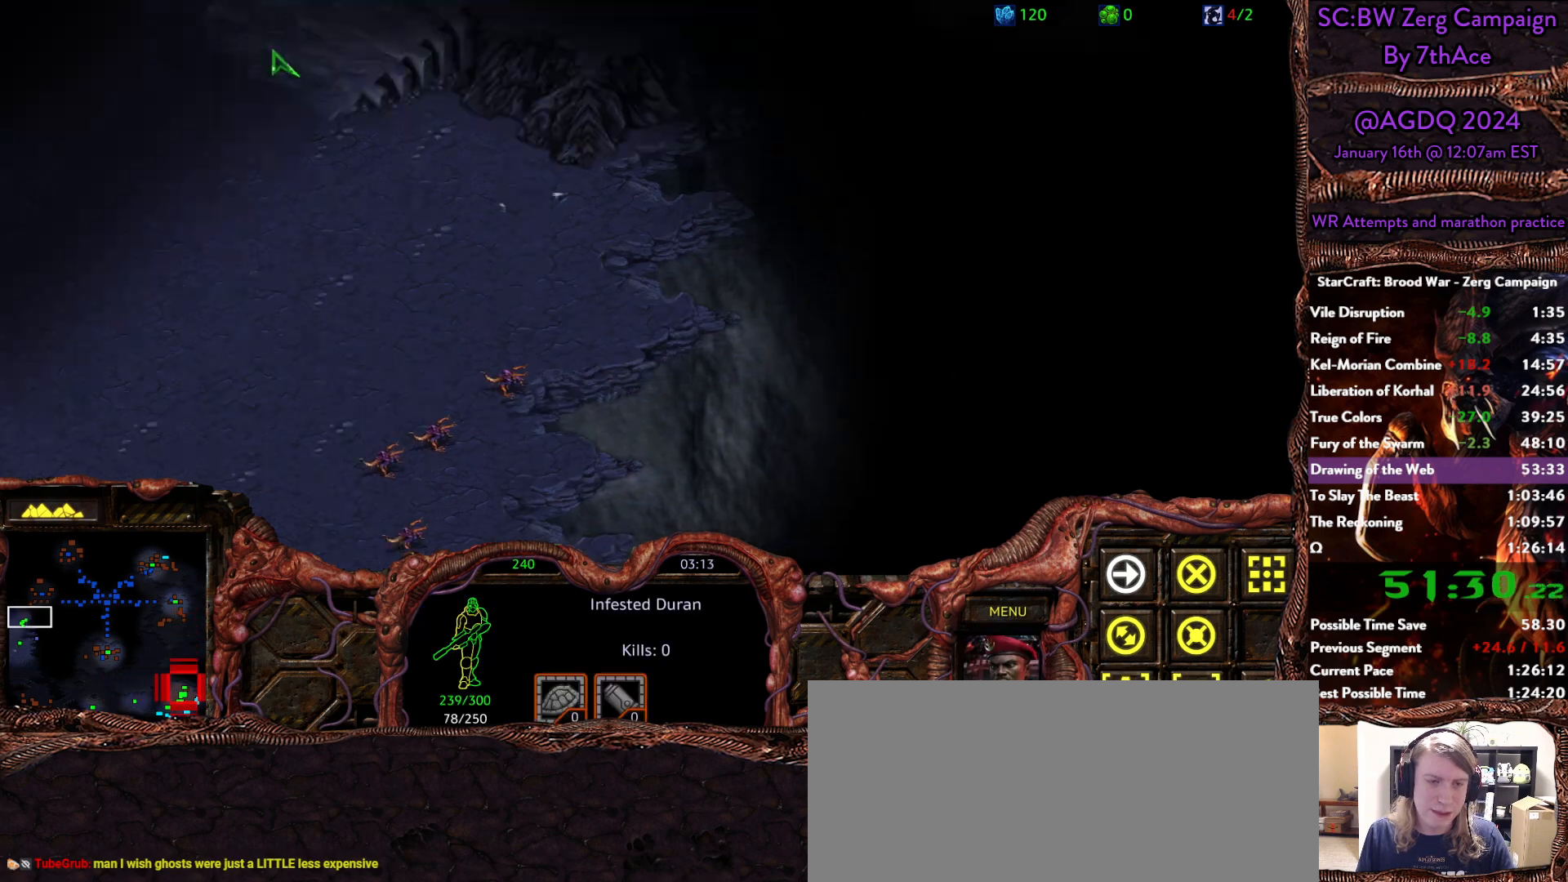
{"keys": [], "mouse": ["right"], "events": [[283, "mouse_right", "down"], [383, "mouse_right", "up"], [417, "mouse_right", "down"]]}
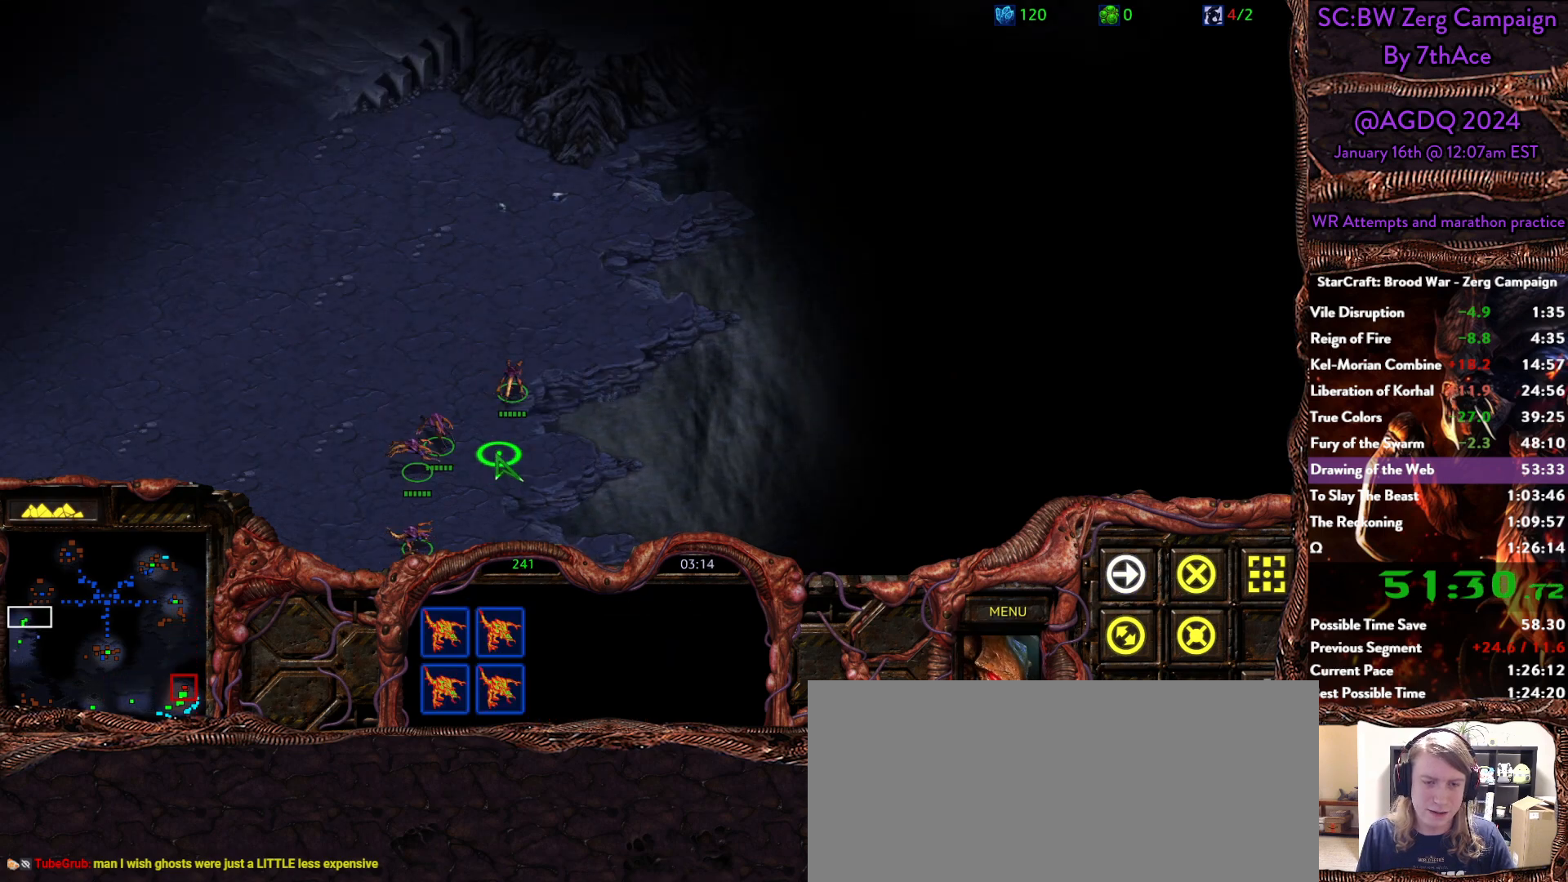
{"keys": [], "mouse": ["right"], "events": [[67, "mouse_right", "up"], [150, "mouse_right", "down"], [300, "mouse_right", "up"], [350, "mouse_right", "down"], [433, "mouse_right", "up"], [483, "mouse_right", "down"]]}
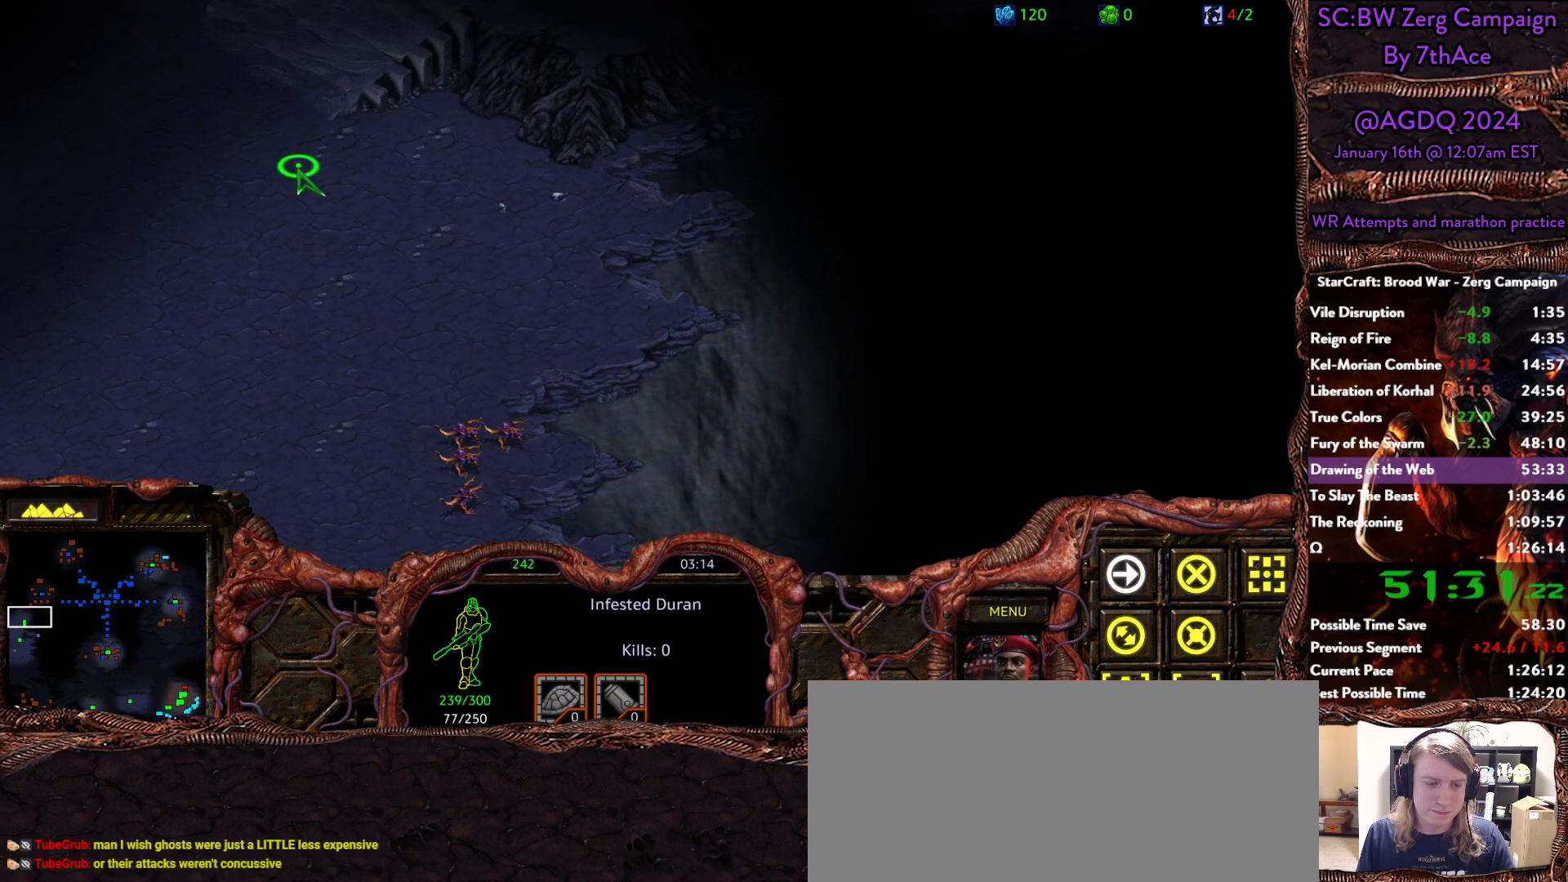
{"keys": [], "mouse": [], "events": [[117, "mouse_right", "up"], [167, "mouse_right", "down"], [317, "mouse_right", "up"], [367, "mouse_right", "down"], [500, "mouse_right", "up"]]}
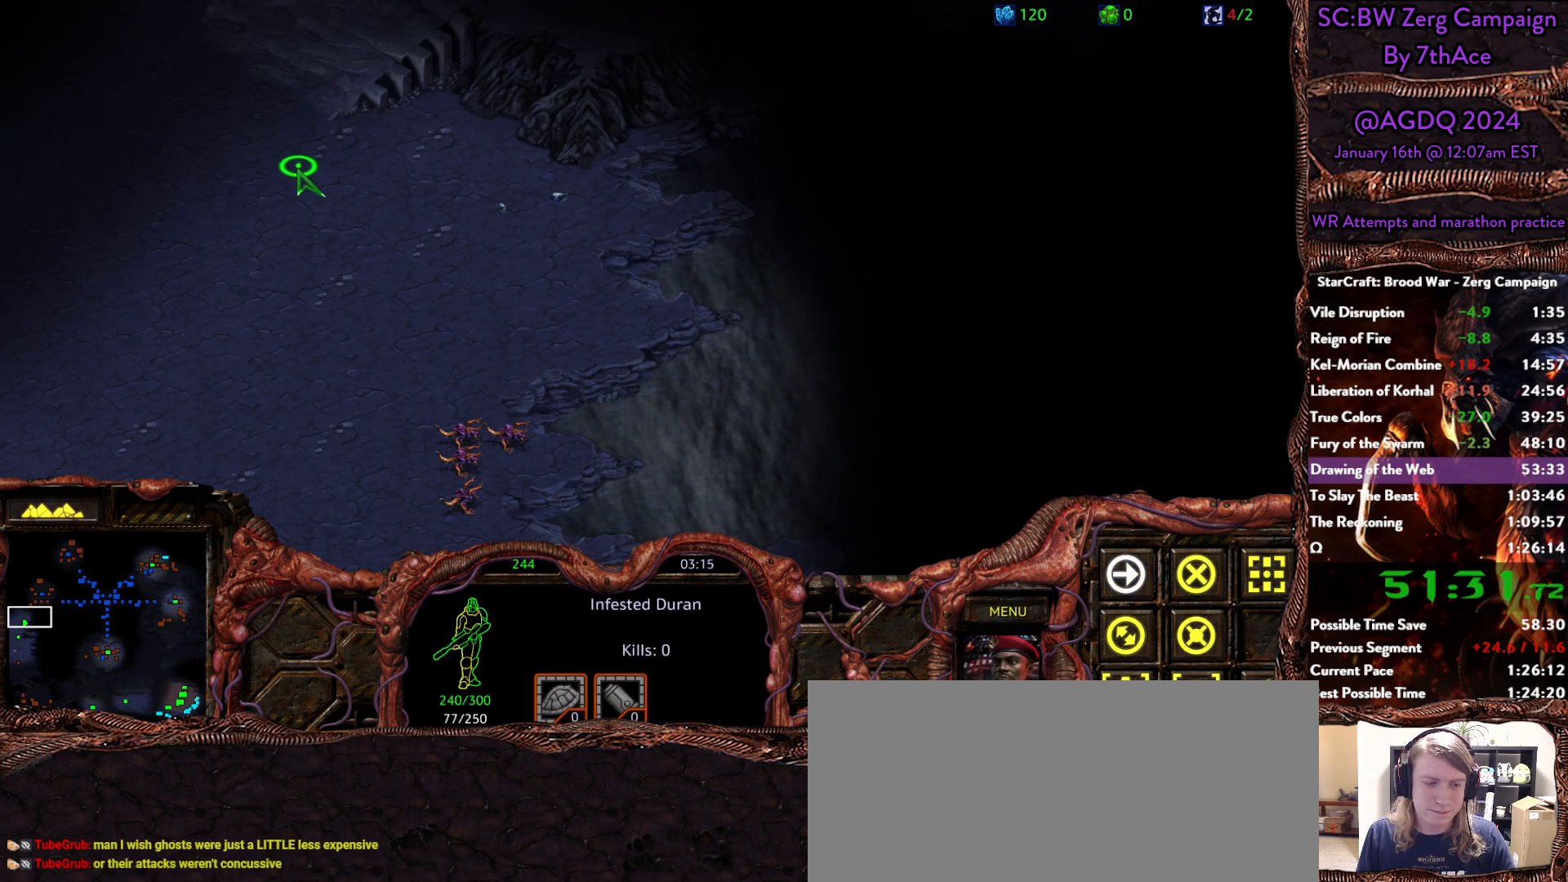
{"keys": [], "mouse": ["right"], "events": [[50, "mouse_right", "down"], [183, "mouse_right", "up"], [233, "mouse_right", "down"], [383, "mouse_right", "up"], [417, "mouse_right", "down"]]}
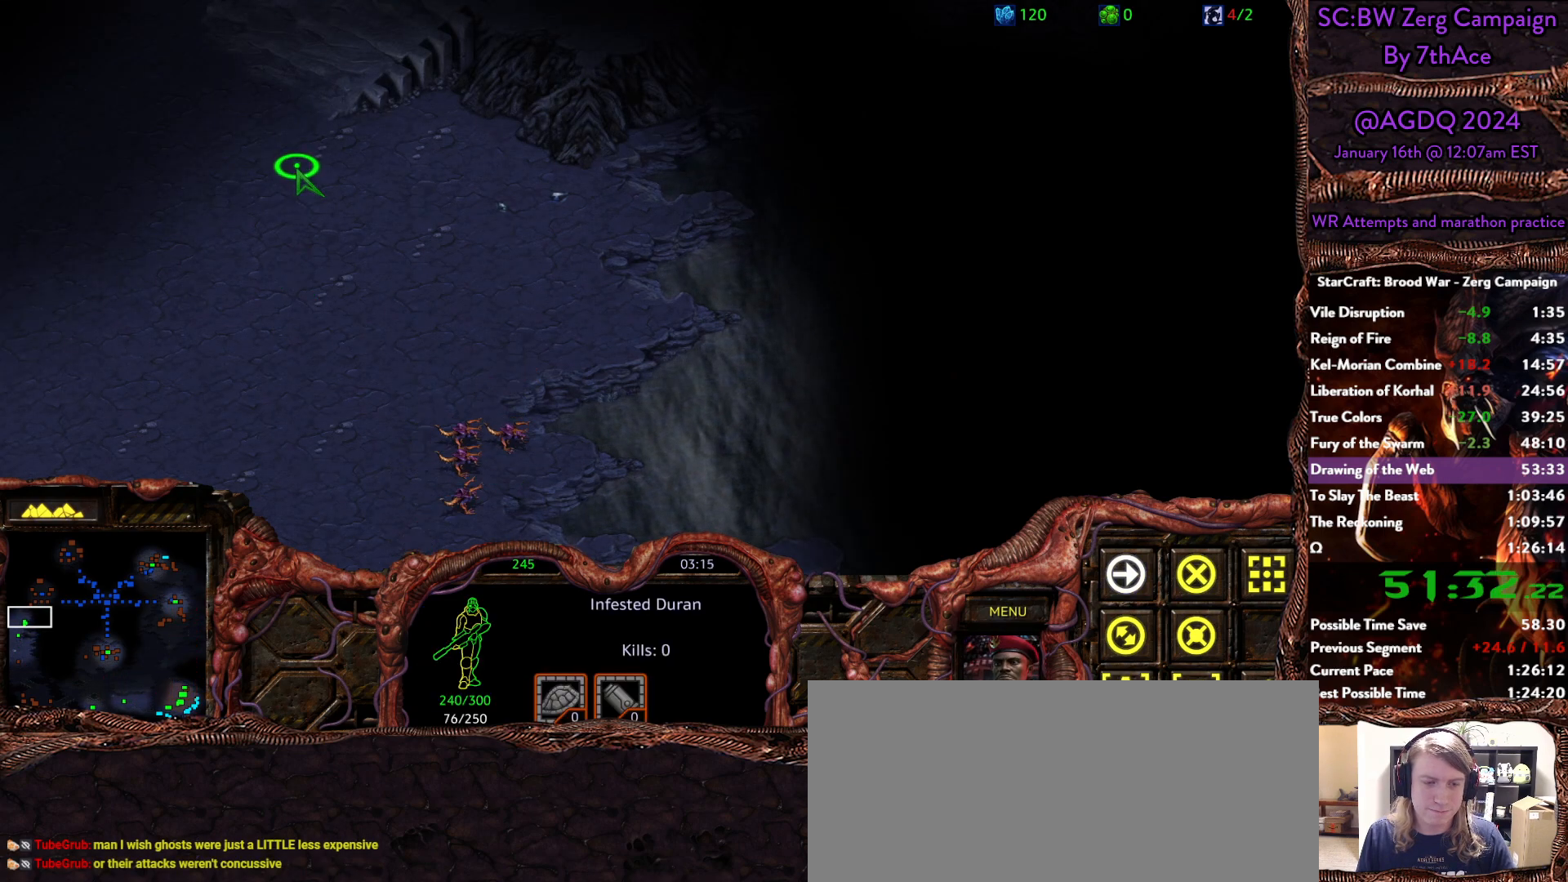
{"keys": [], "mouse": [], "events": [[67, "mouse_right", "up"], [150, "mouse_right", "down"], [250, "mouse_right", "up"]]}
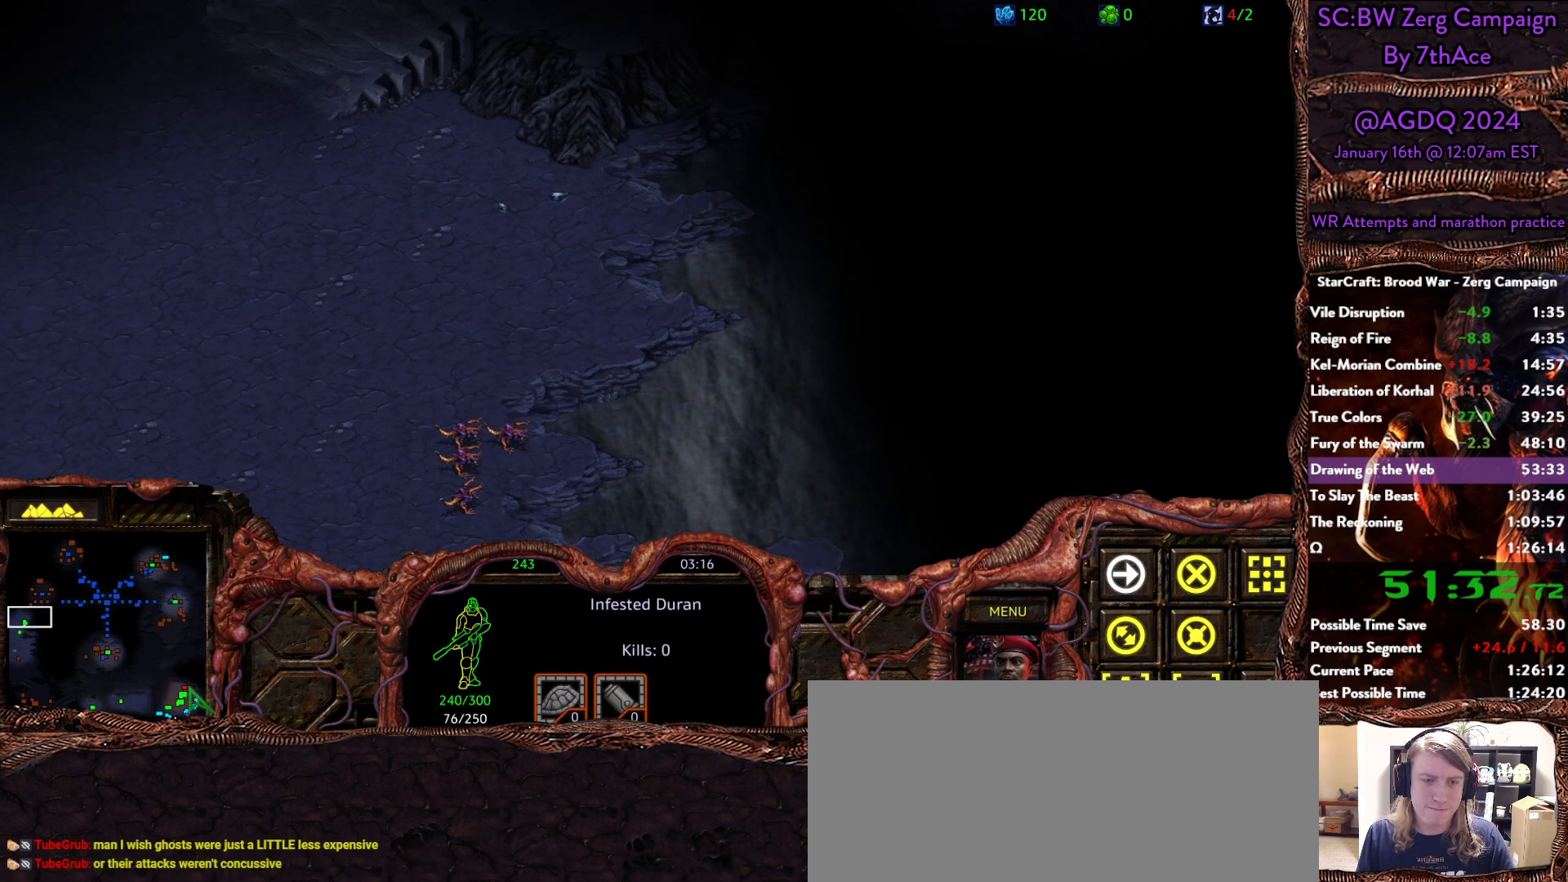
{"keys": [], "mouse": ["right"], "events": [[500, "mouse_right", "down"]]}
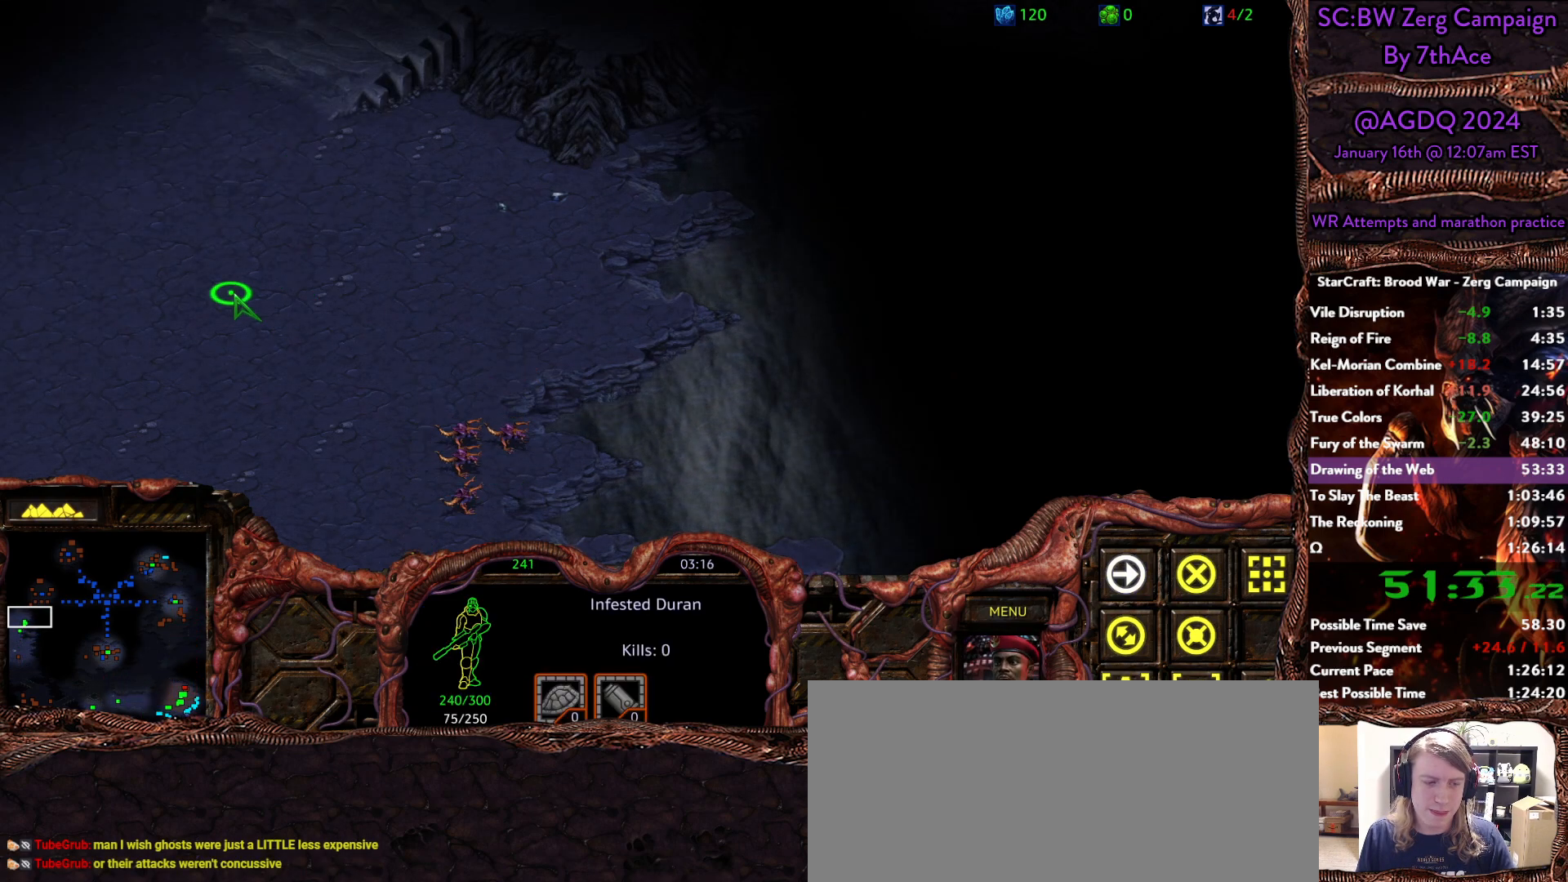
{"keys": [], "mouse": ["right"], "events": [[50, "mouse_right", "up"], [133, "mouse_right", "down"], [233, "mouse_right", "up"], [467, "mouse_right", "down"]]}
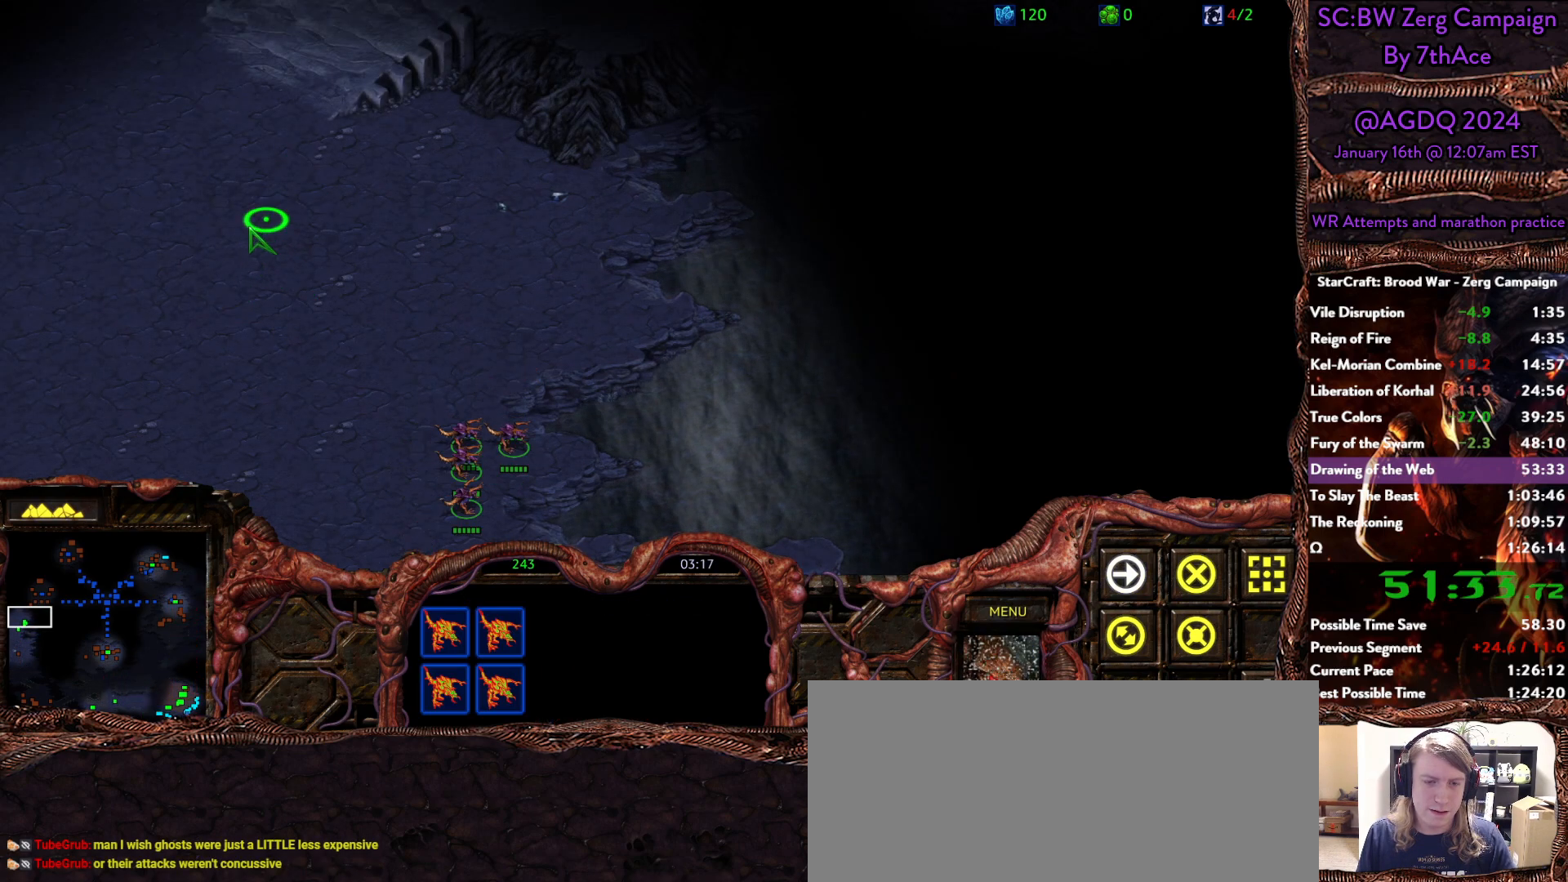
{"keys": [], "mouse": [], "events": [[300, "mouse_right", "up"]]}